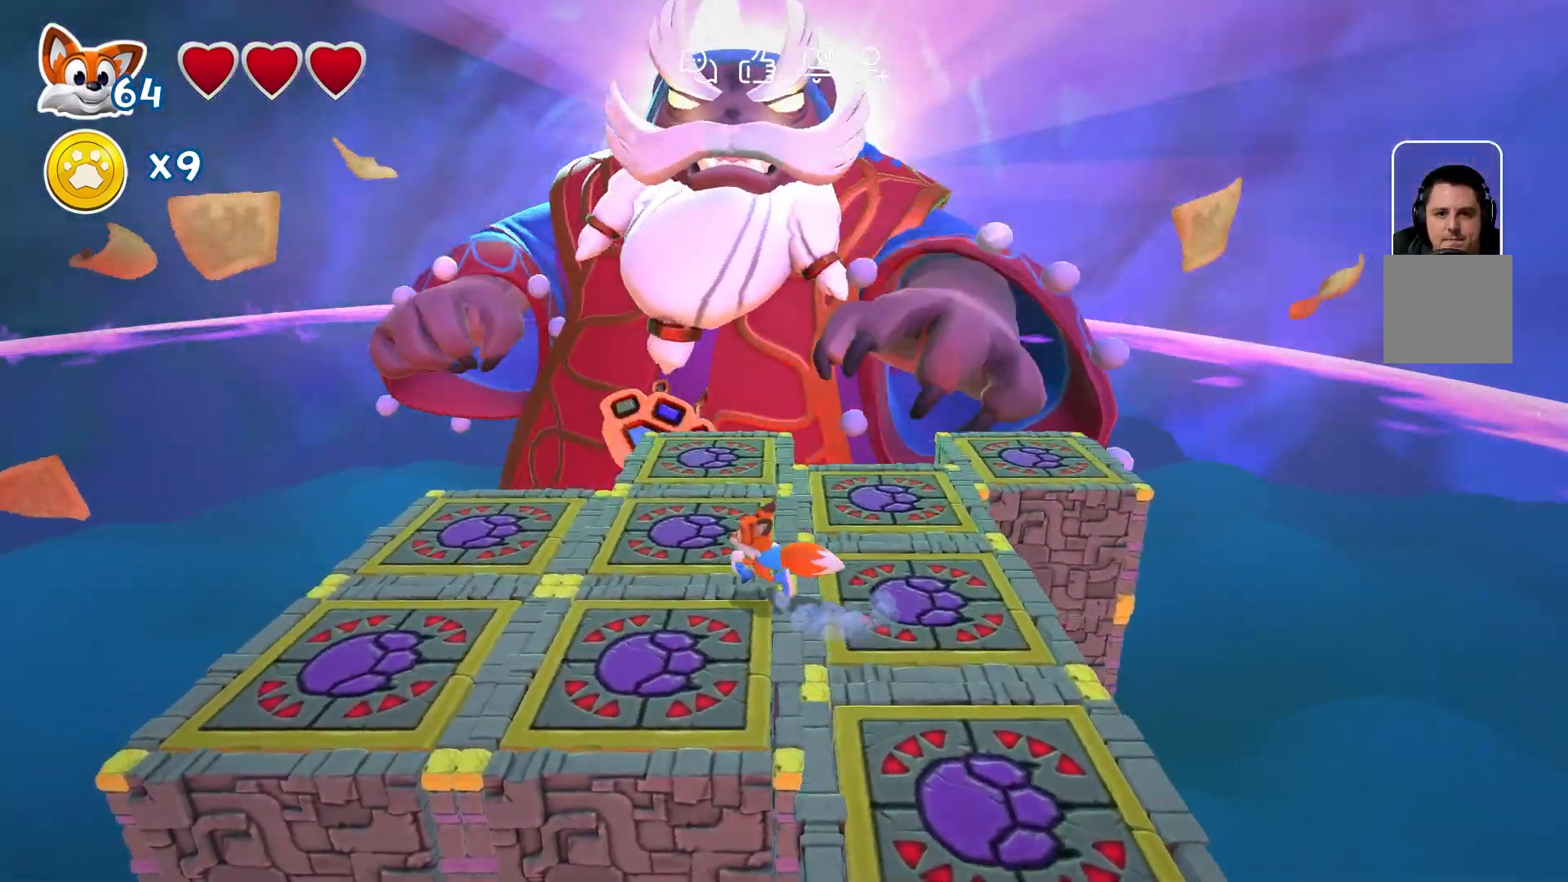
Gameplay with a controller (Xbox layout); each line is a JSON object with the inputs held at the frame after it. "events" lists button and stick changes between this image and that frame as [ms after this image, input, new state], when the widget could be followed in between. Not read: L3 R3.
{"buttons": [], "left_stick": "down-left", "right_stick": "center", "events": [[83, "left_stick", "down-left"]]}
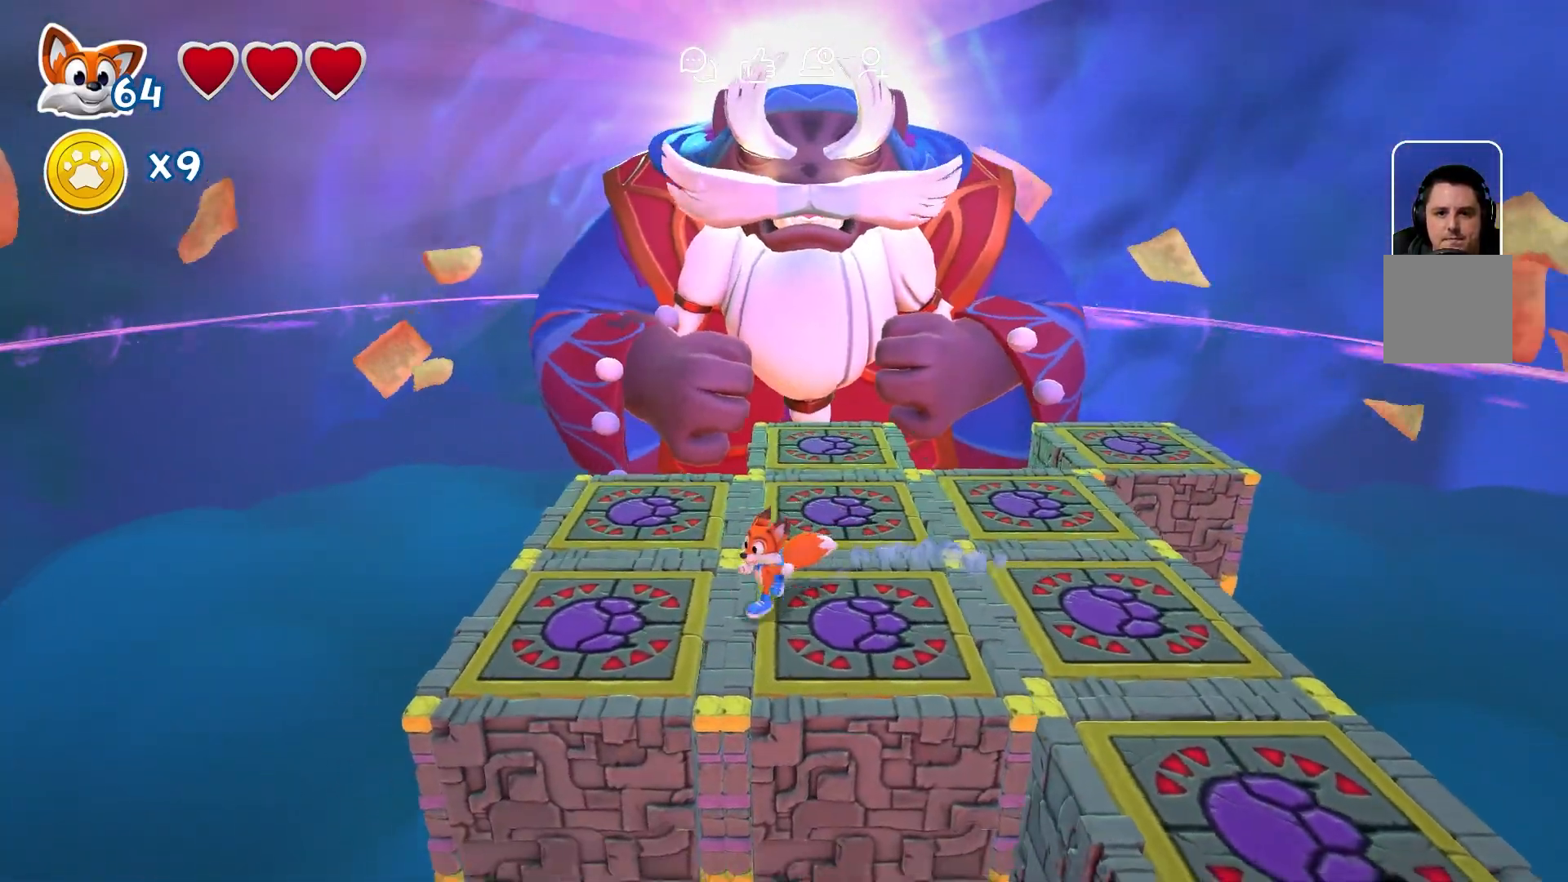
{"buttons": [], "left_stick": "up-right", "right_stick": "center", "events": [[83, "left_stick", "left"], [350, "left_stick", "up-left"], [467, "left_stick", "up-right"]]}
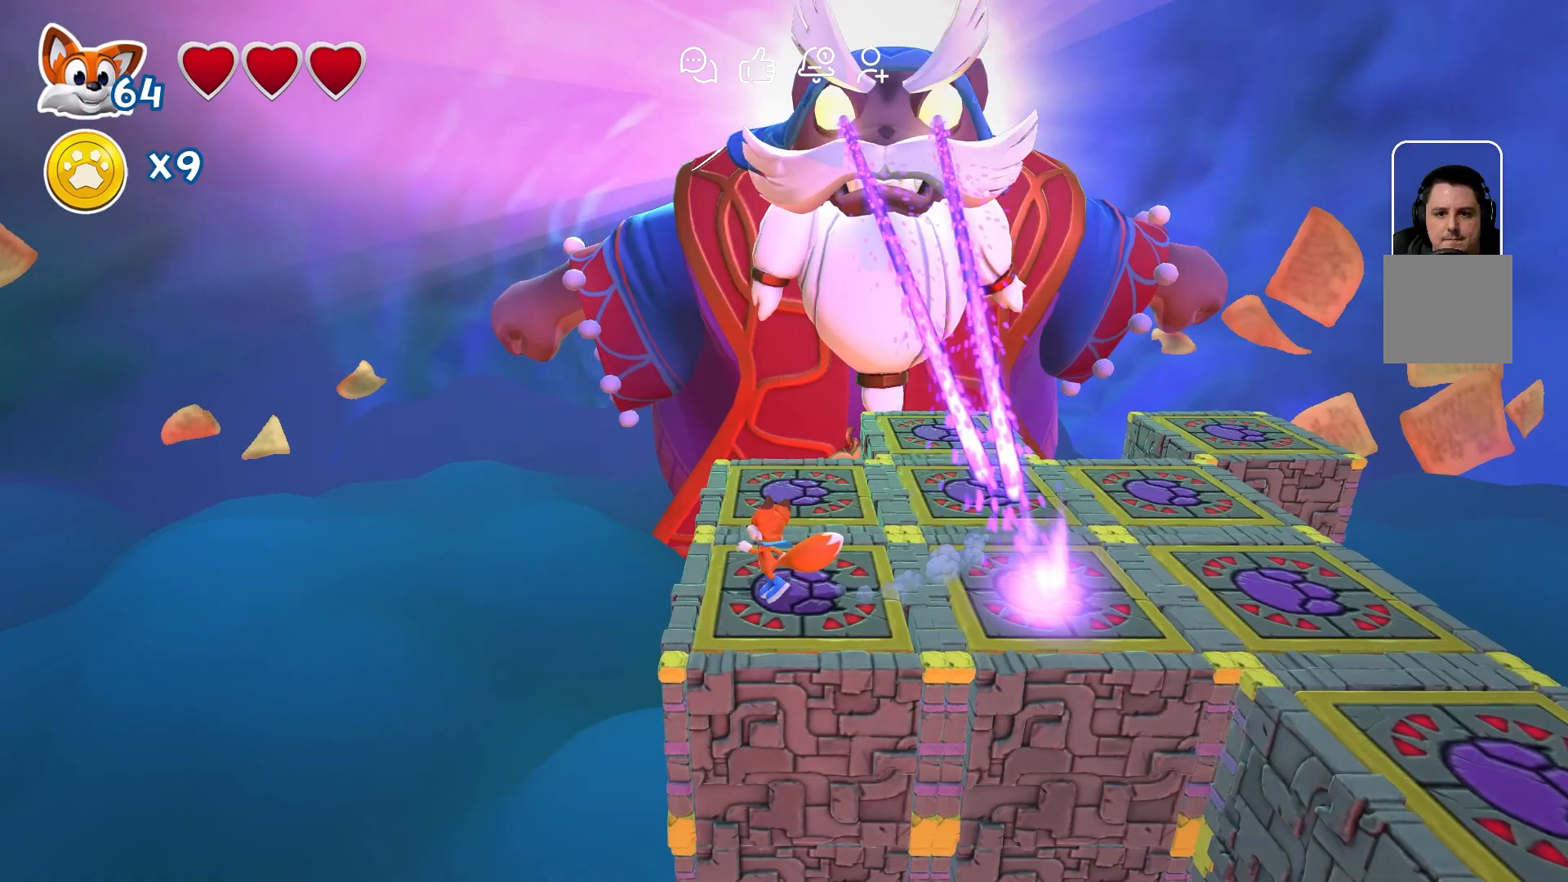
{"buttons": [], "left_stick": "left", "right_stick": "center", "events": [[150, "left_stick", "up"], [367, "left_stick", "up-left"], [483, "left_stick", "left"]]}
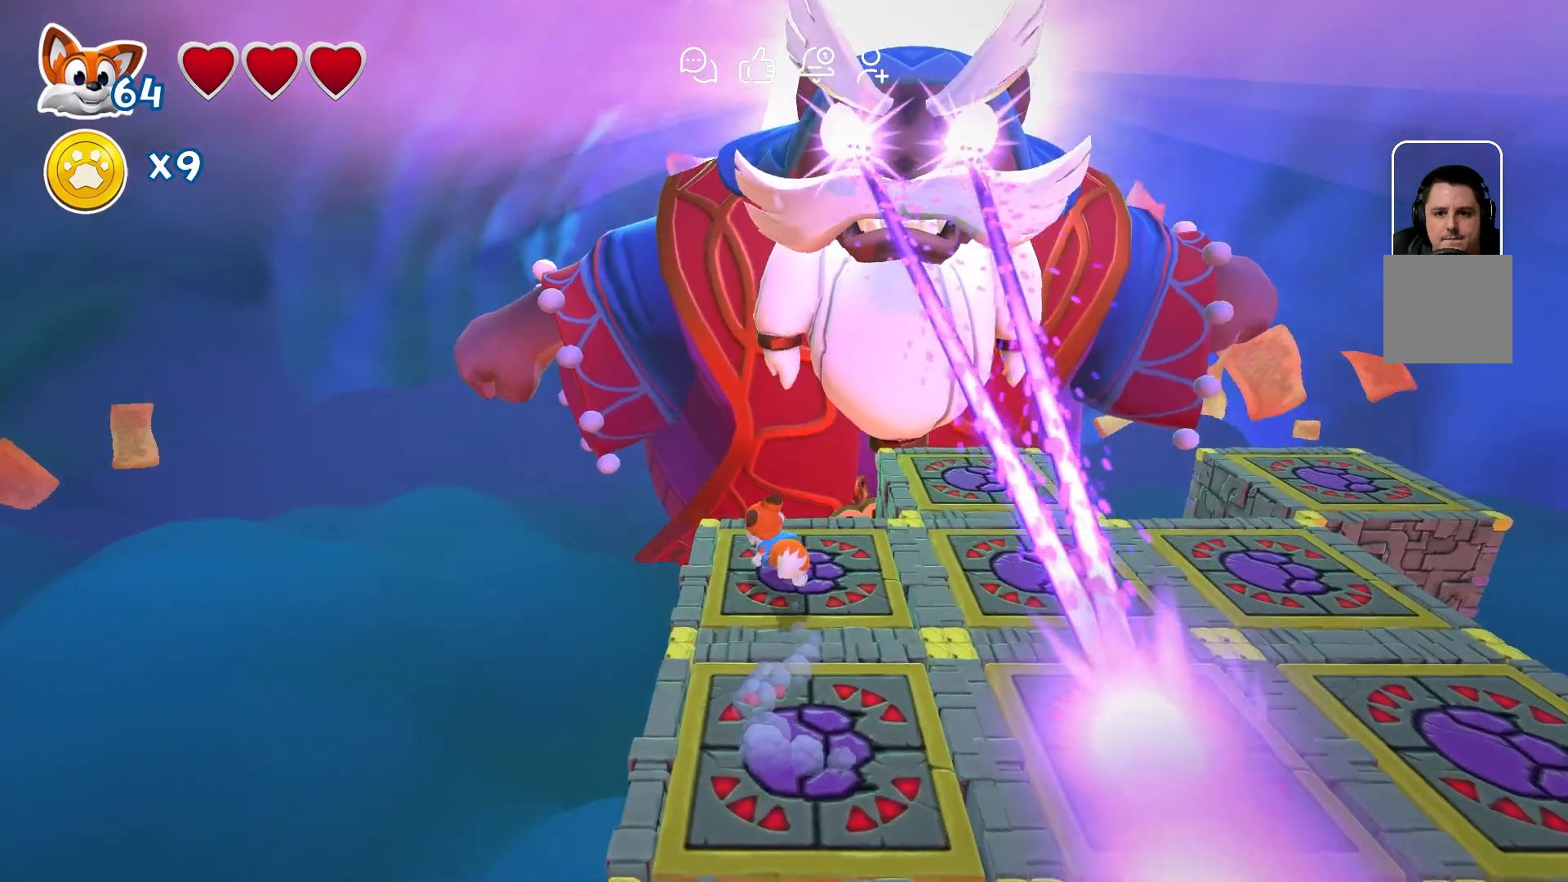
{"buttons": [], "left_stick": "right", "right_stick": "center", "events": [[17, "left_stick", "center"], [400, "left_stick", "right"]]}
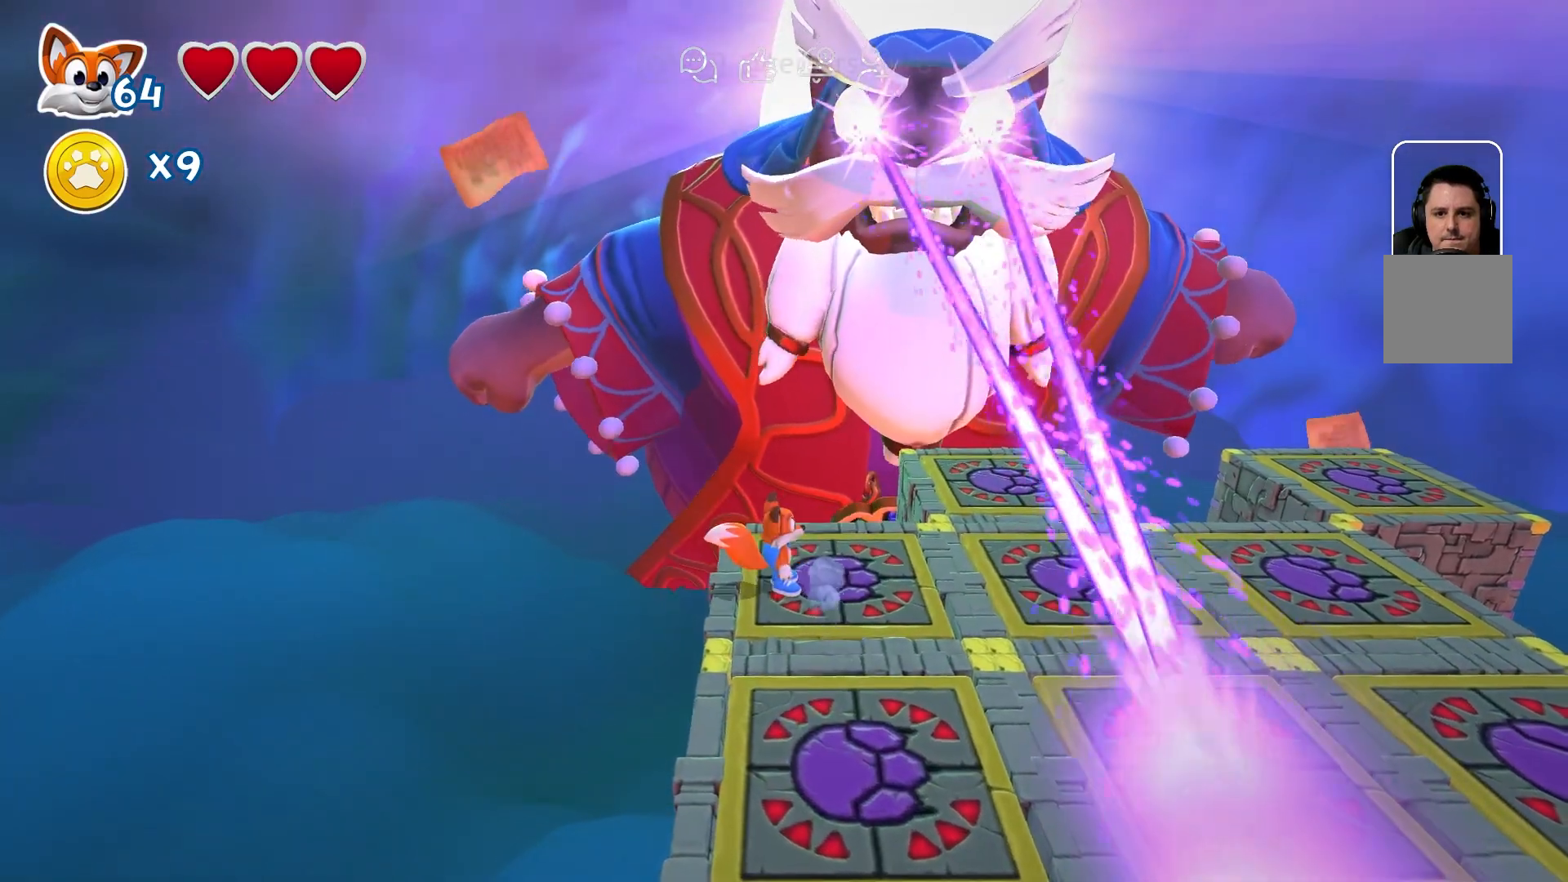
{"buttons": [], "left_stick": "right", "right_stick": "center", "events": [[200, "left_stick", "center"], [333, "left_stick", "right"]]}
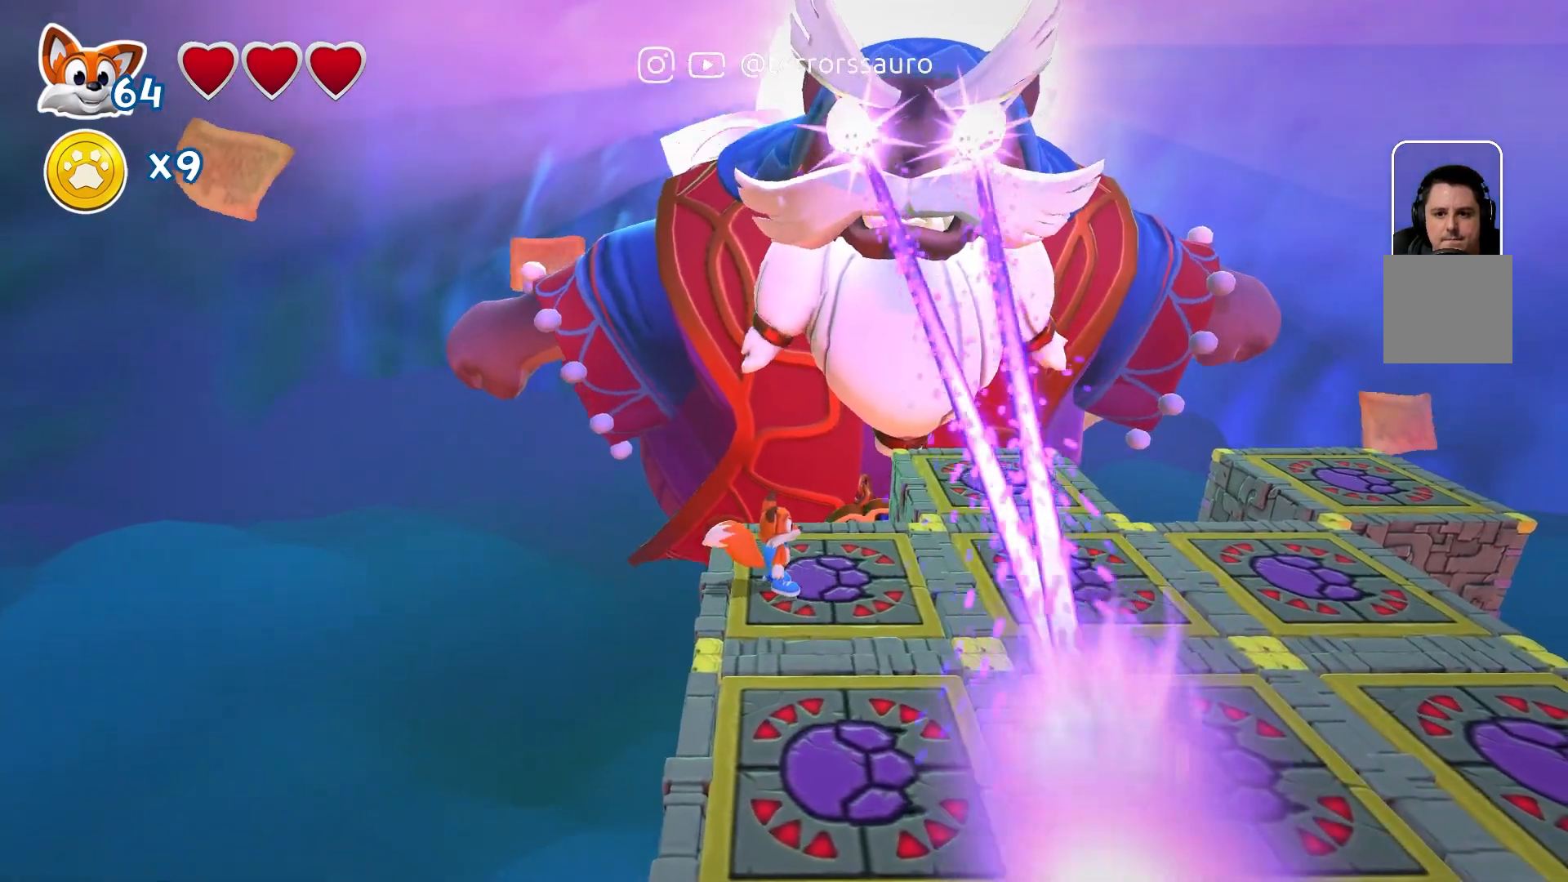
{"buttons": [], "left_stick": "right", "right_stick": "center", "events": [[67, "A", "down"], [250, "A", "up"], [300, "A", "down"], [483, "A", "up"]]}
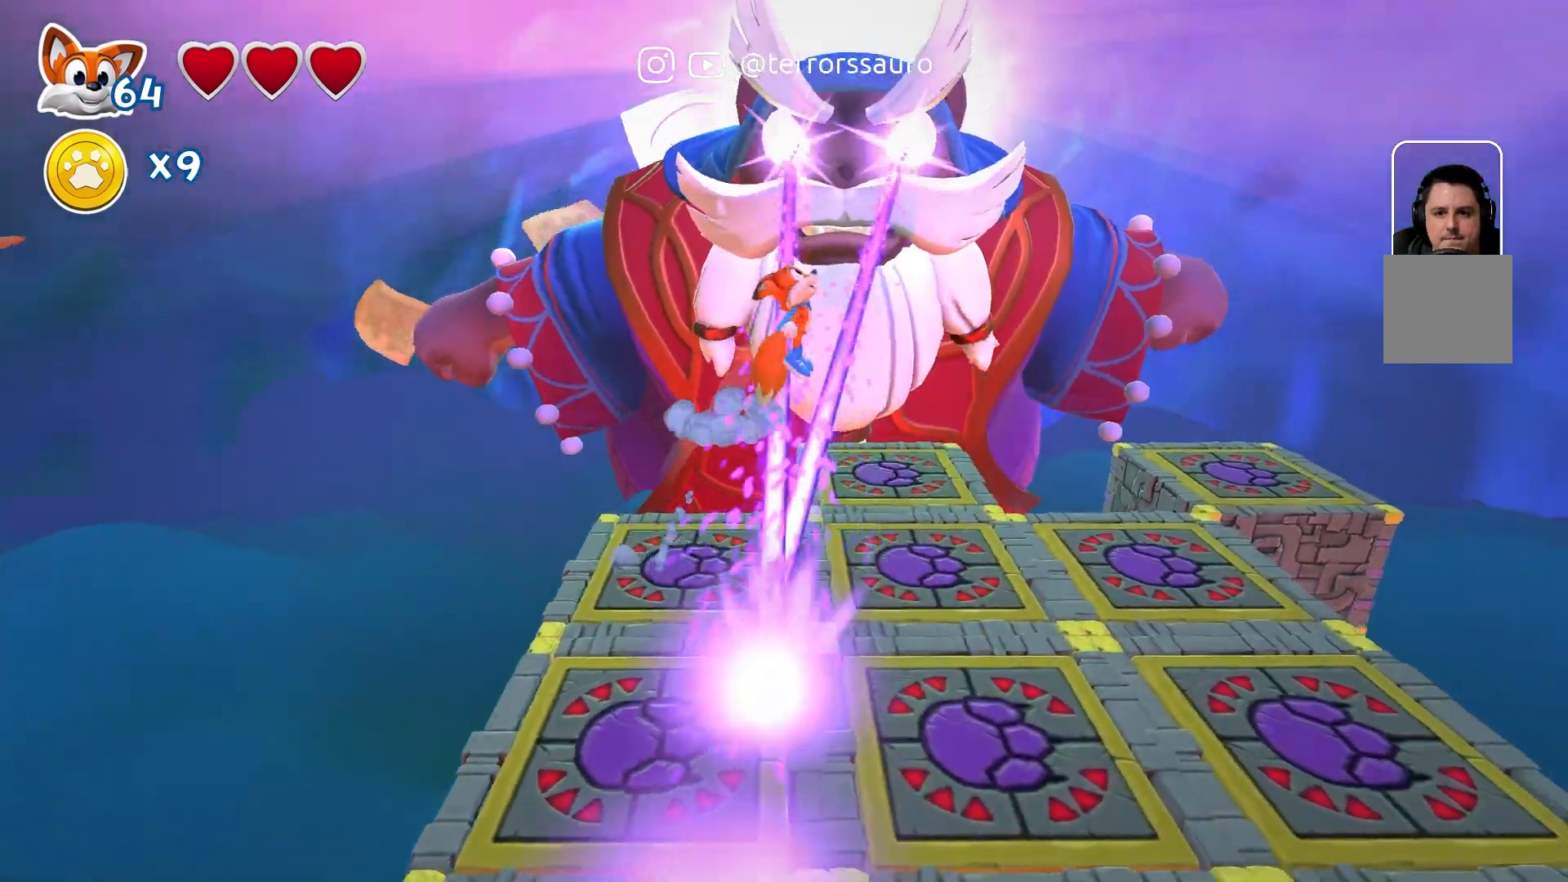
{"buttons": [], "left_stick": "right", "right_stick": "center", "events": []}
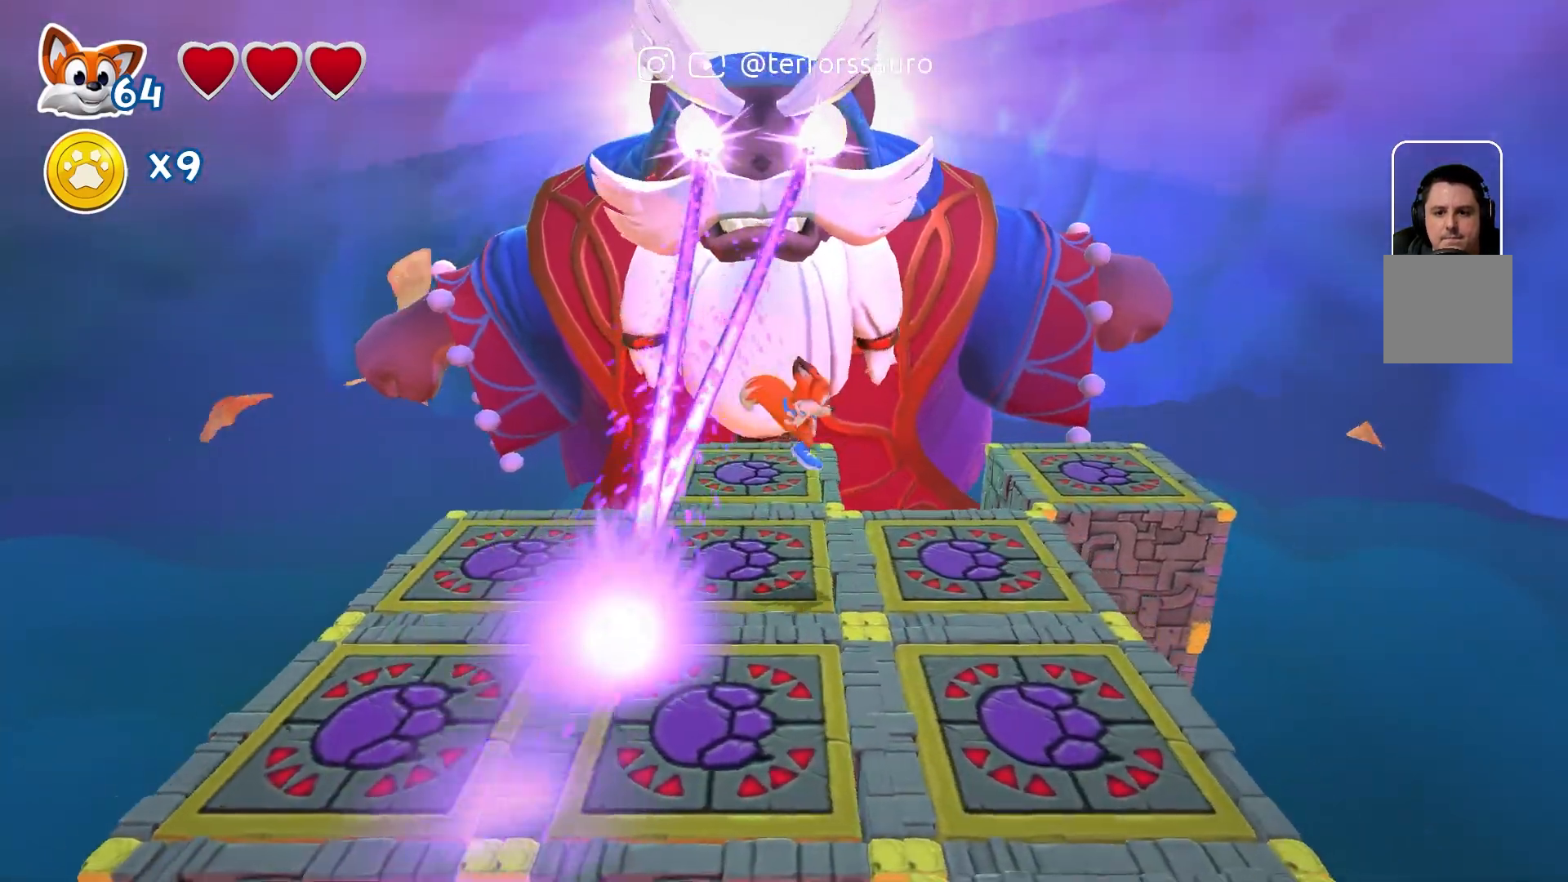
{"buttons": [], "left_stick": "right", "right_stick": "center", "events": []}
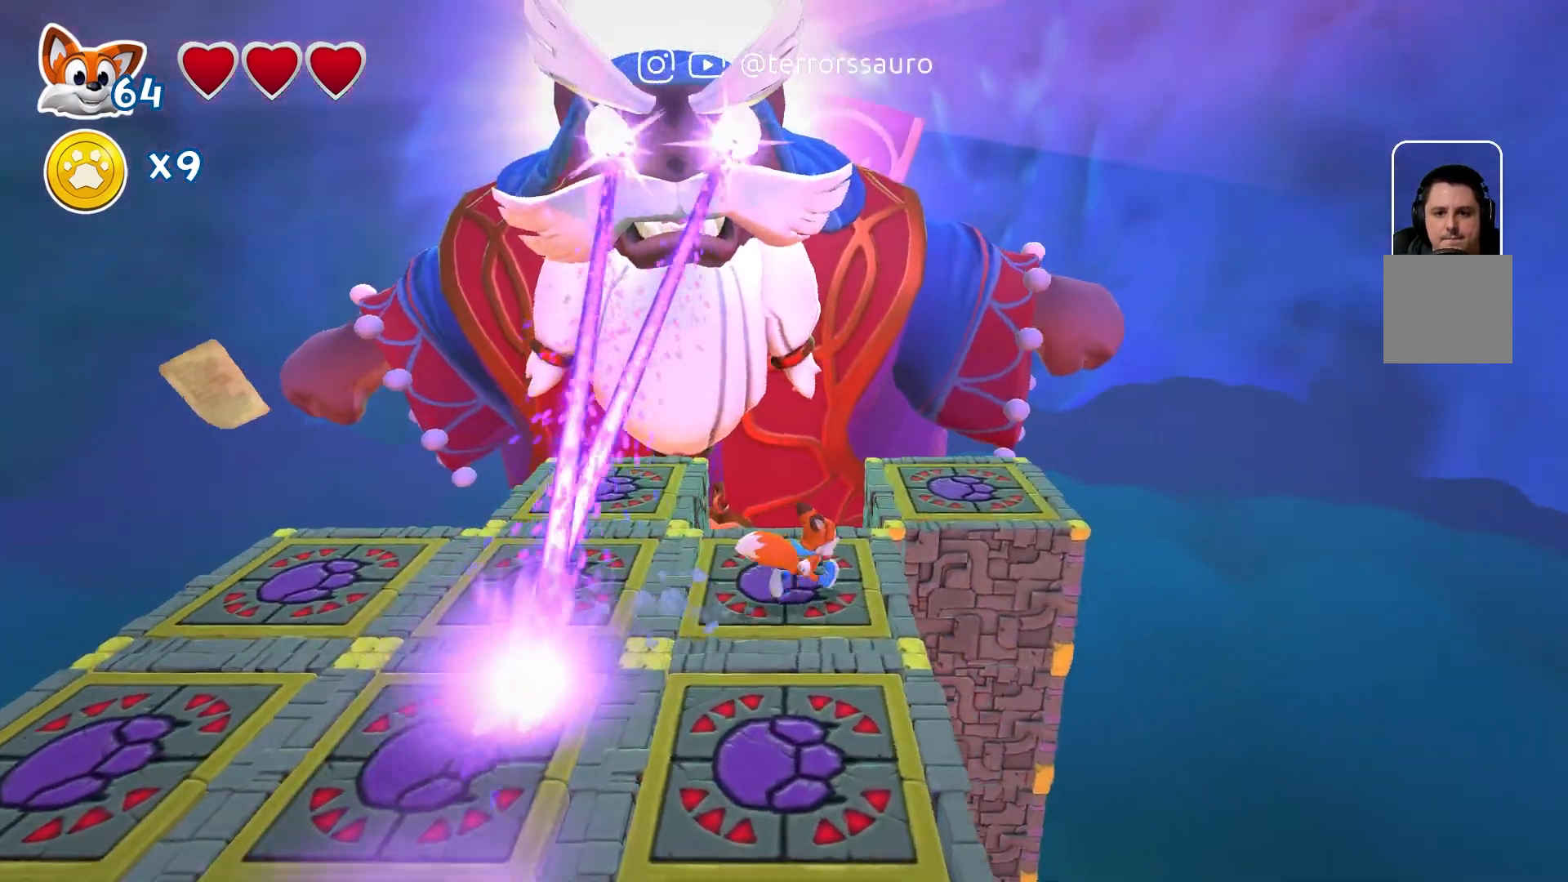
{"buttons": [], "left_stick": "left", "right_stick": "center", "events": [[150, "left_stick", "down"], [200, "left_stick", "down-left"], [250, "A", "down"], [383, "left_stick", "left"], [483, "A", "up"]]}
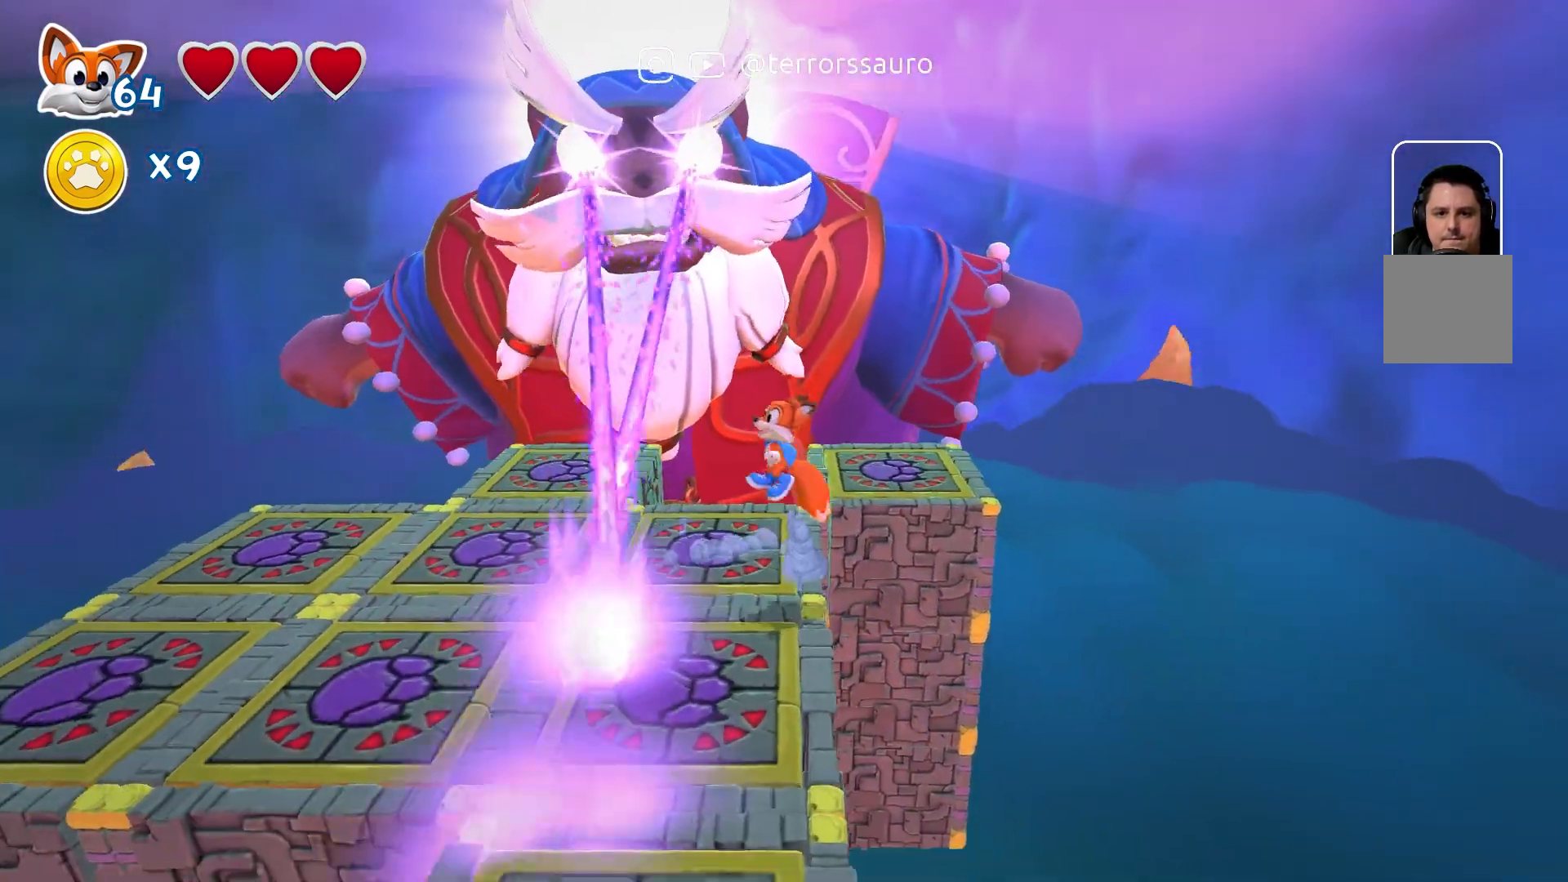
{"buttons": [], "left_stick": "left", "right_stick": "center", "events": [[133, "A", "down"], [417, "A", "up"]]}
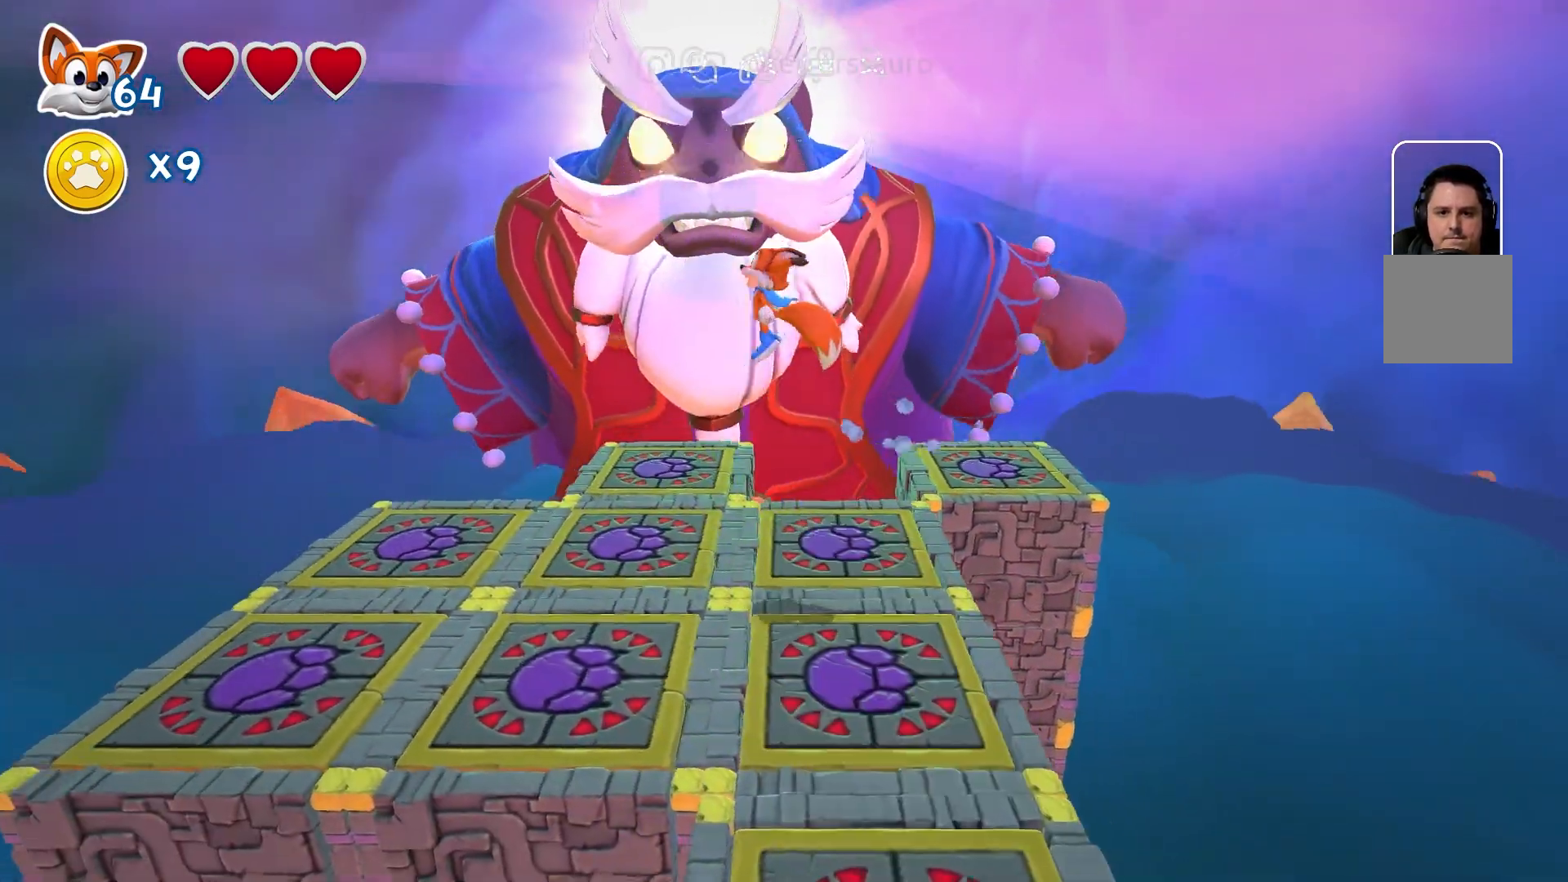
{"buttons": [], "left_stick": "left", "right_stick": "center", "events": []}
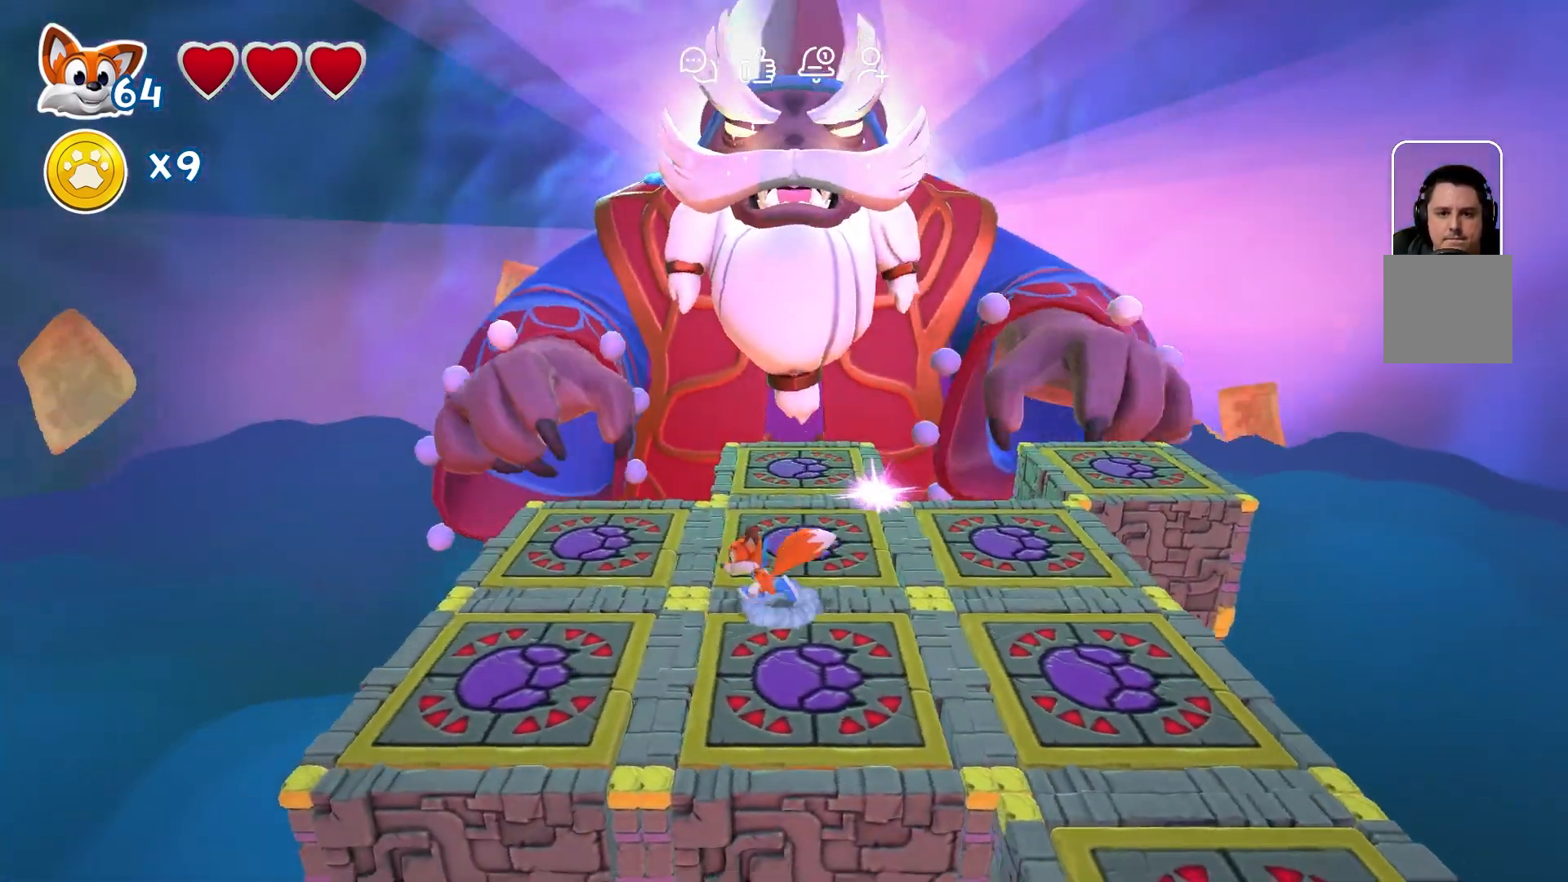
{"buttons": [], "left_stick": "up-right", "right_stick": "center", "events": [[117, "left_stick", "down-left"], [433, "left_stick", "down-right"], [500, "left_stick", "up-right"]]}
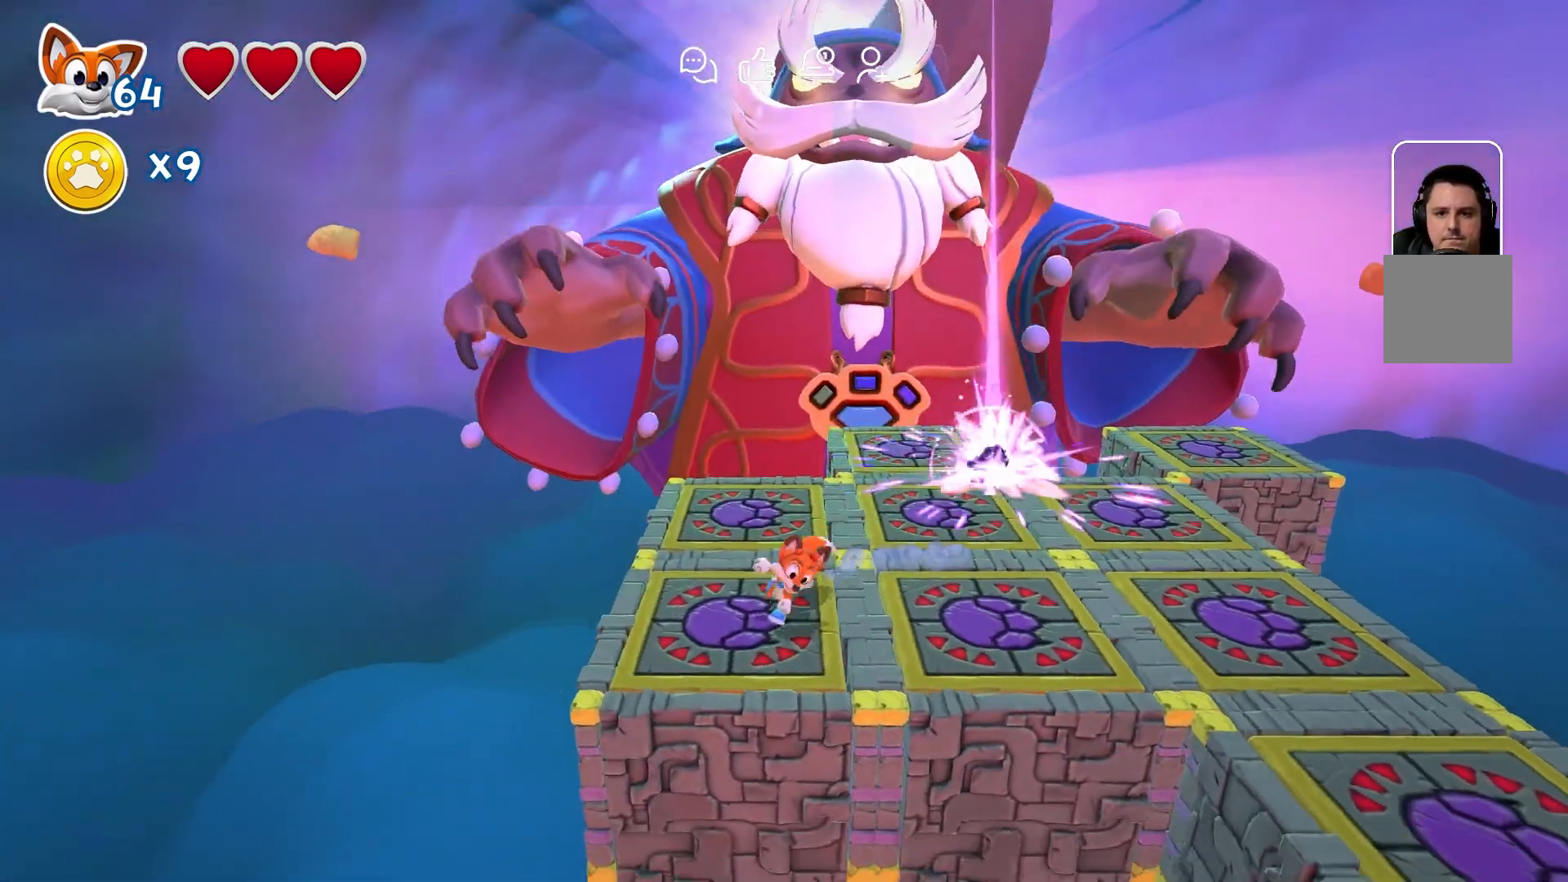
{"buttons": [], "left_stick": "right", "right_stick": "center", "events": [[100, "left_stick", "up-left"], [233, "left_stick", "down-left"], [317, "left_stick", "center"], [500, "left_stick", "right"]]}
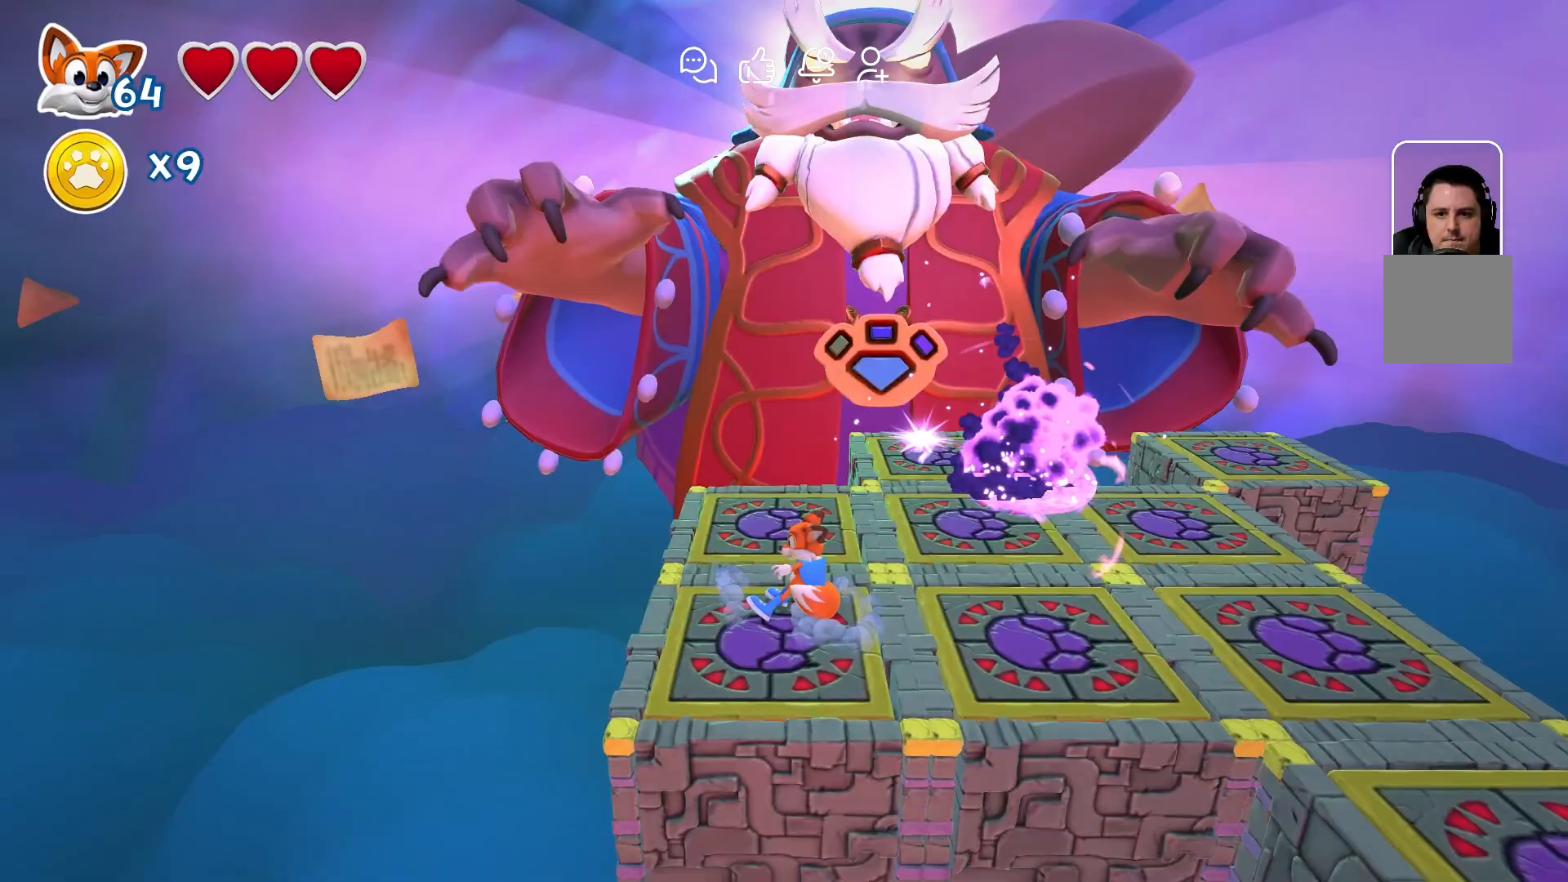
{"buttons": ["A"], "left_stick": "right", "right_stick": "center", "events": [[167, "left_stick", "center"], [400, "left_stick", "right"], [450, "A", "down"]]}
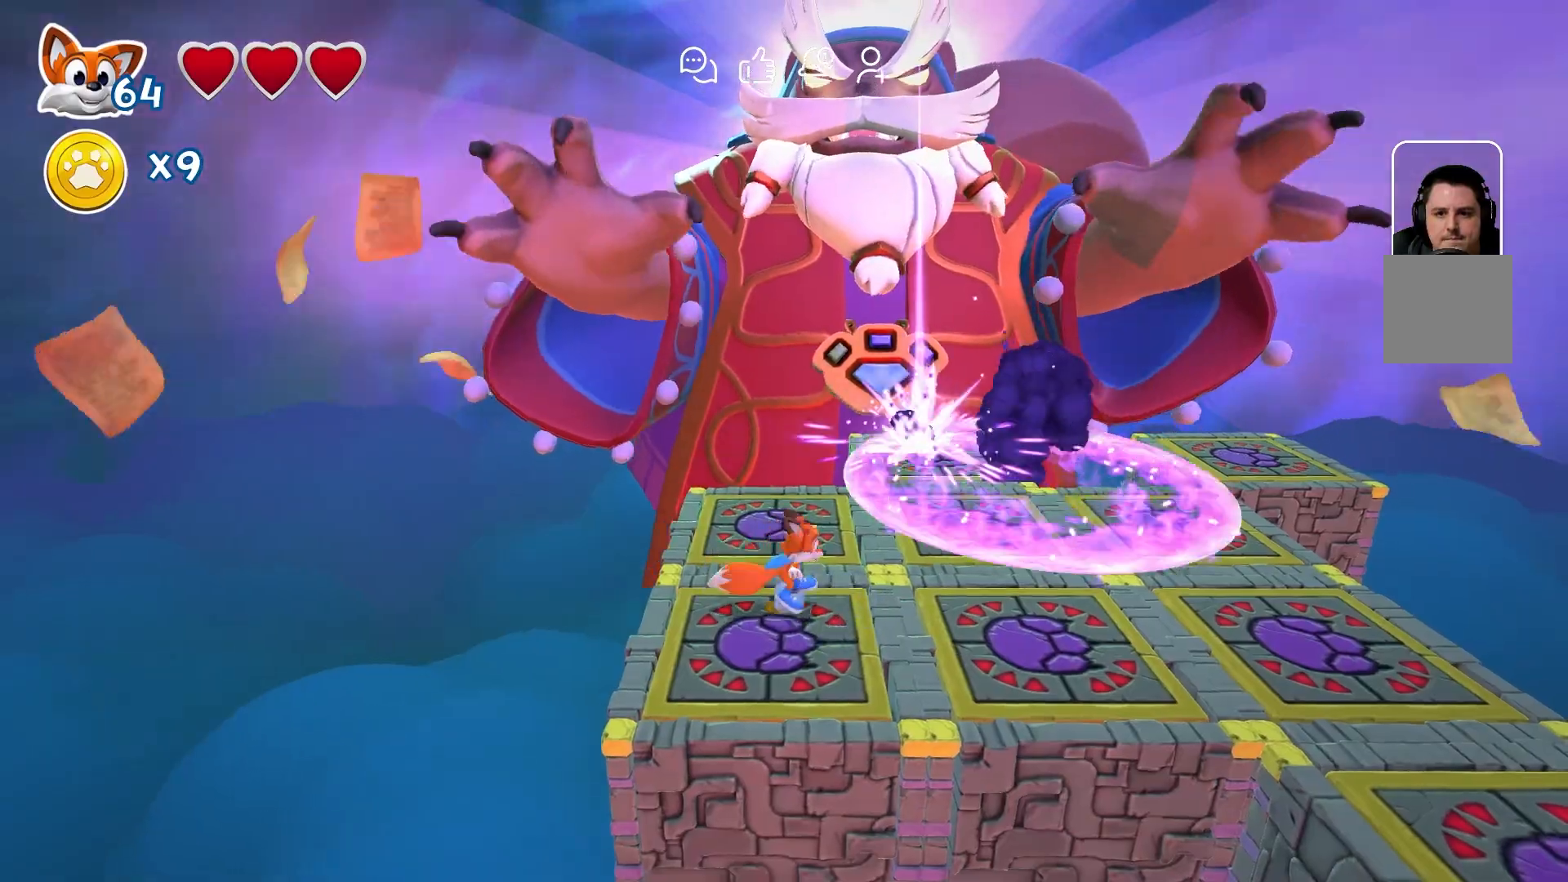
{"buttons": [], "left_stick": "right", "right_stick": "center", "events": [[183, "A", "up"]]}
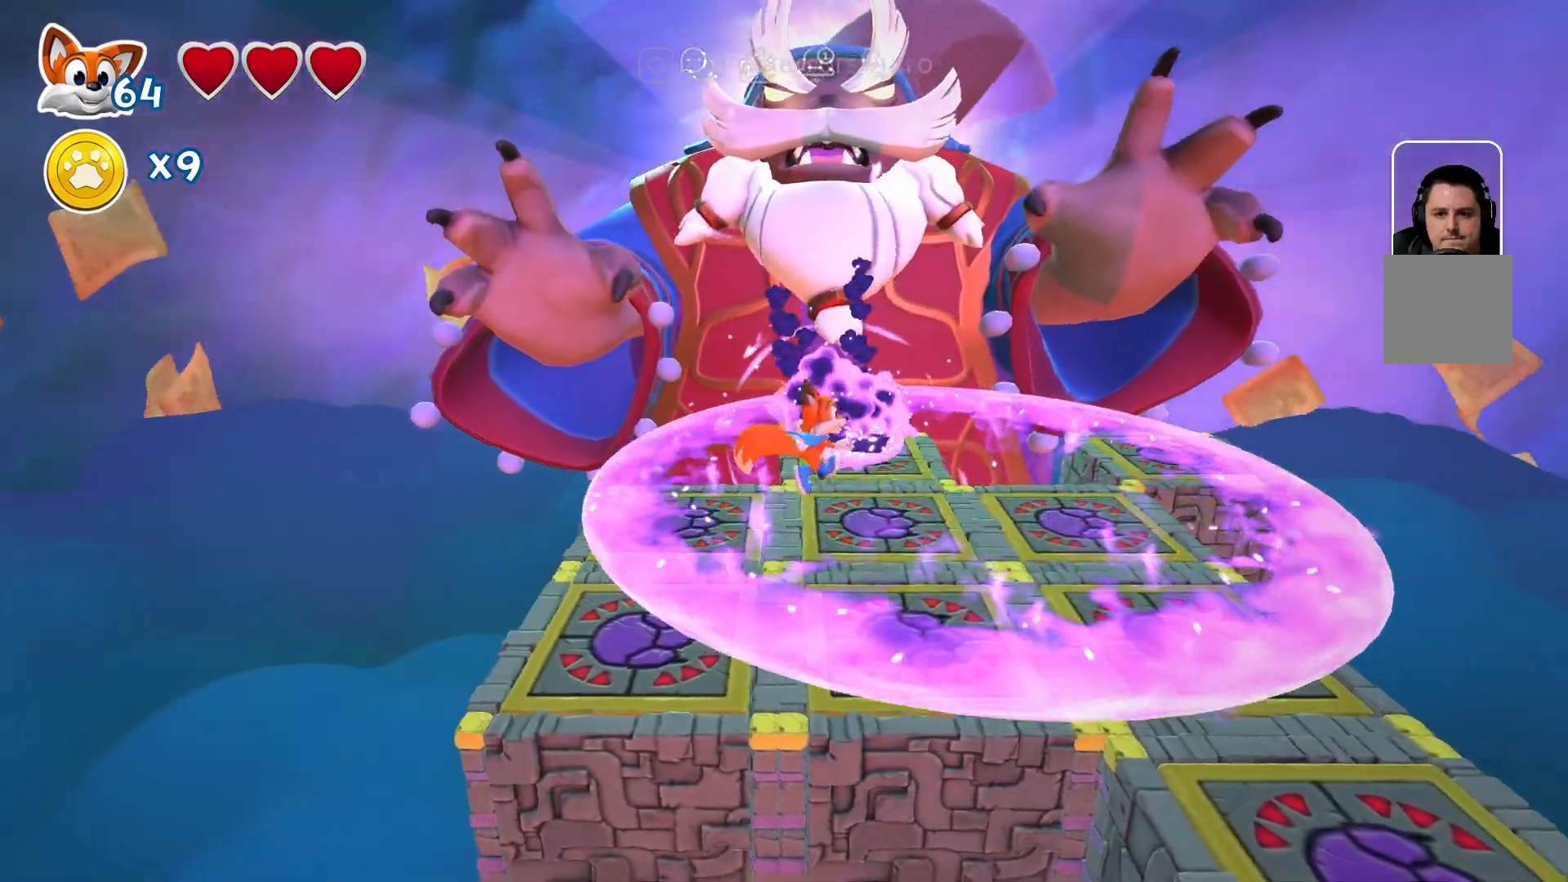
{"buttons": [], "left_stick": "left", "right_stick": "center", "events": [[367, "left_stick", "down-right"], [500, "left_stick", "left"]]}
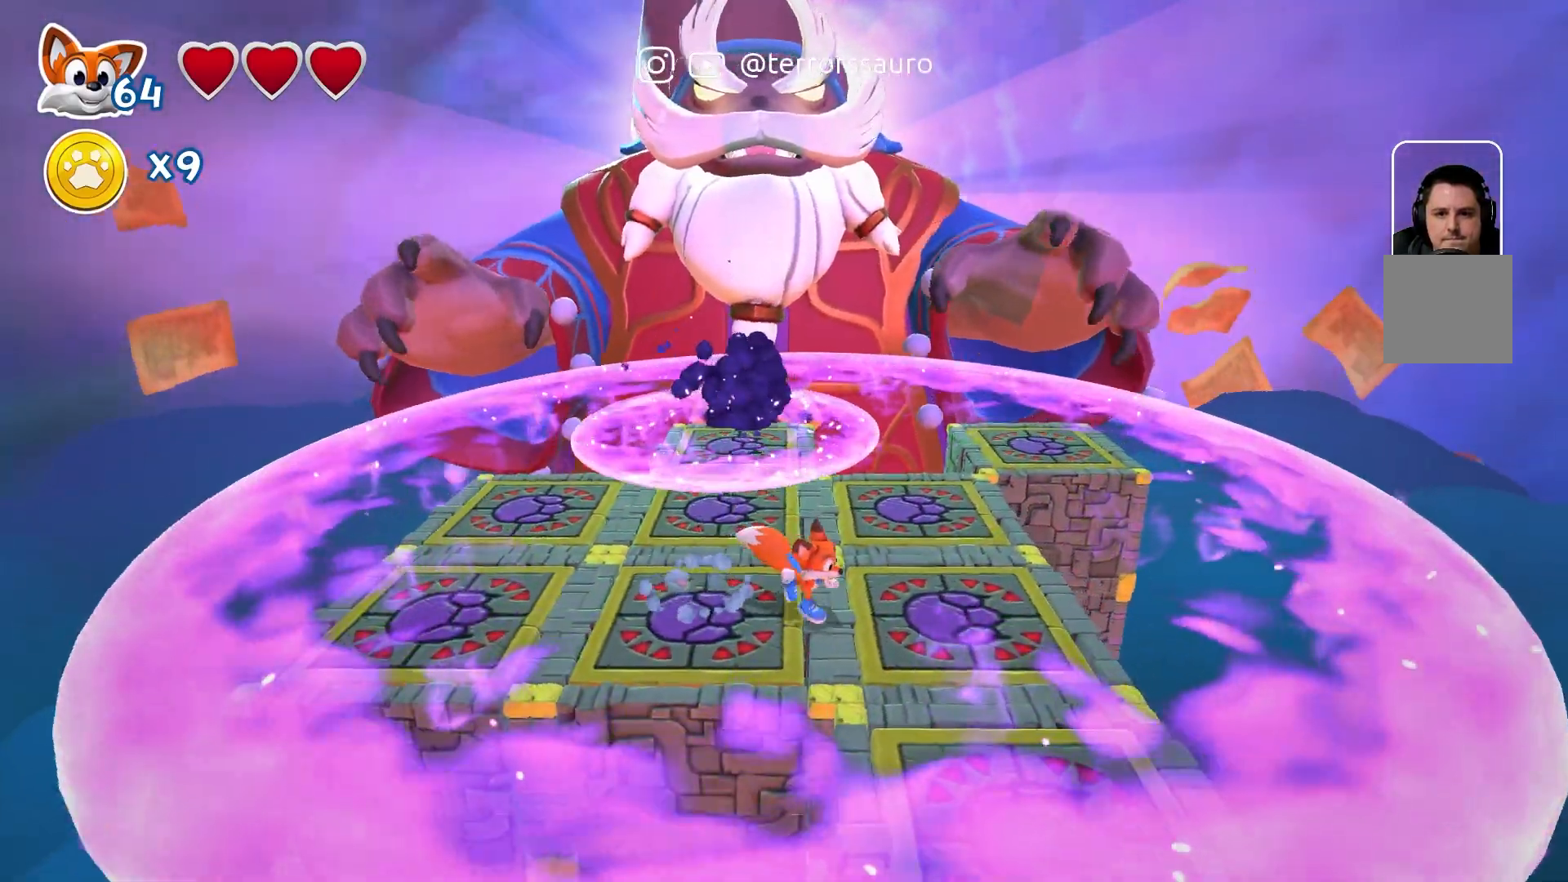
{"buttons": [], "left_stick": "up", "right_stick": "center", "events": [[250, "A", "down"], [300, "left_stick", "up-left"], [500, "A", "up"], [500, "left_stick", "up"]]}
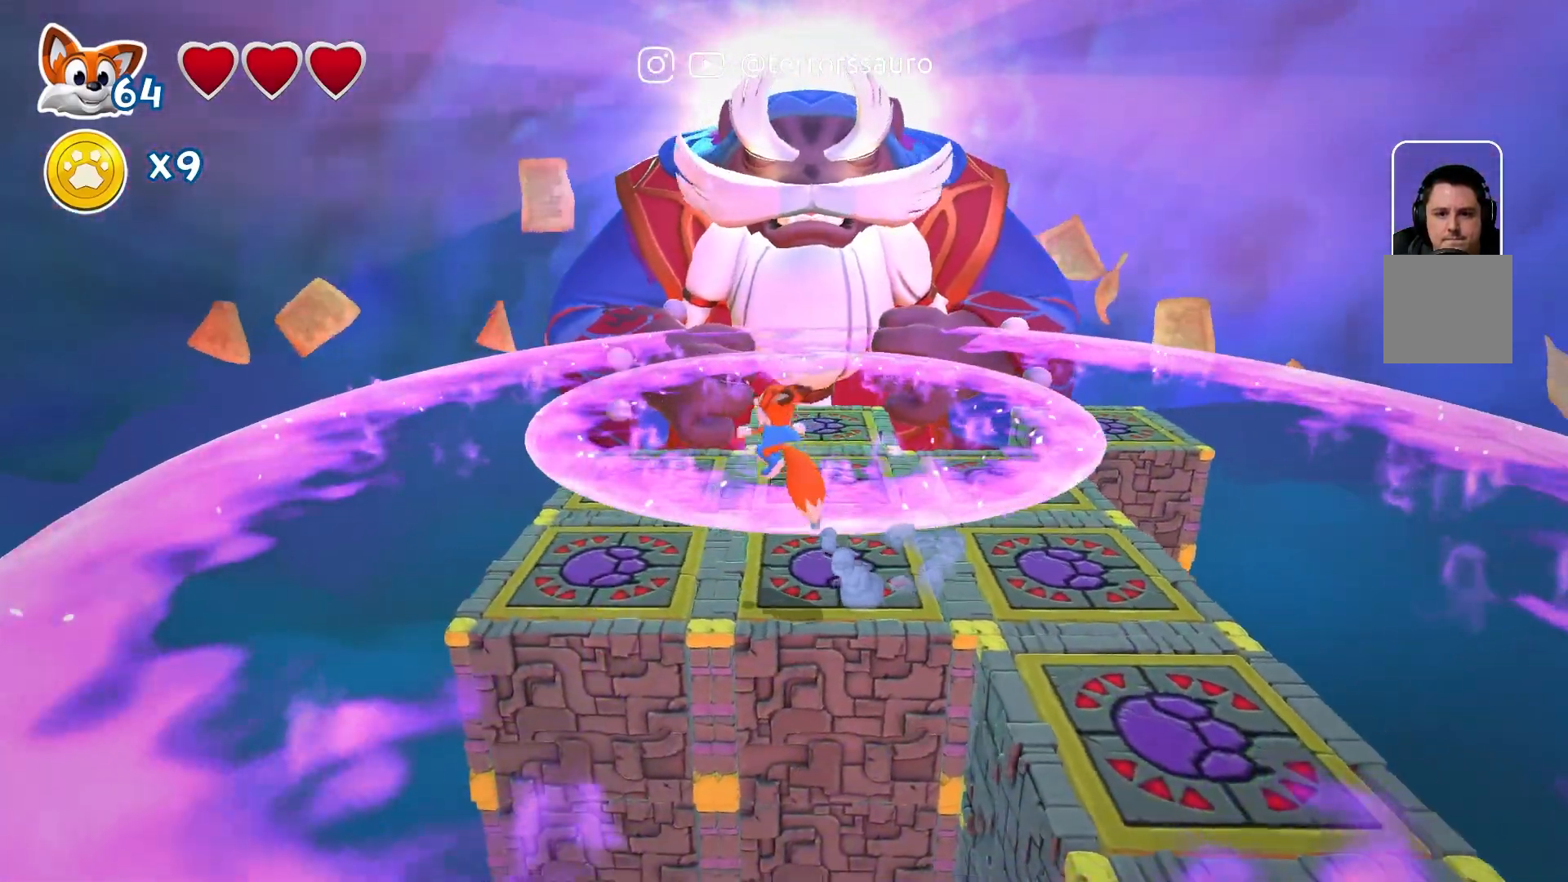
{"buttons": [], "left_stick": "up-left", "right_stick": "center", "events": [[500, "left_stick", "up-left"]]}
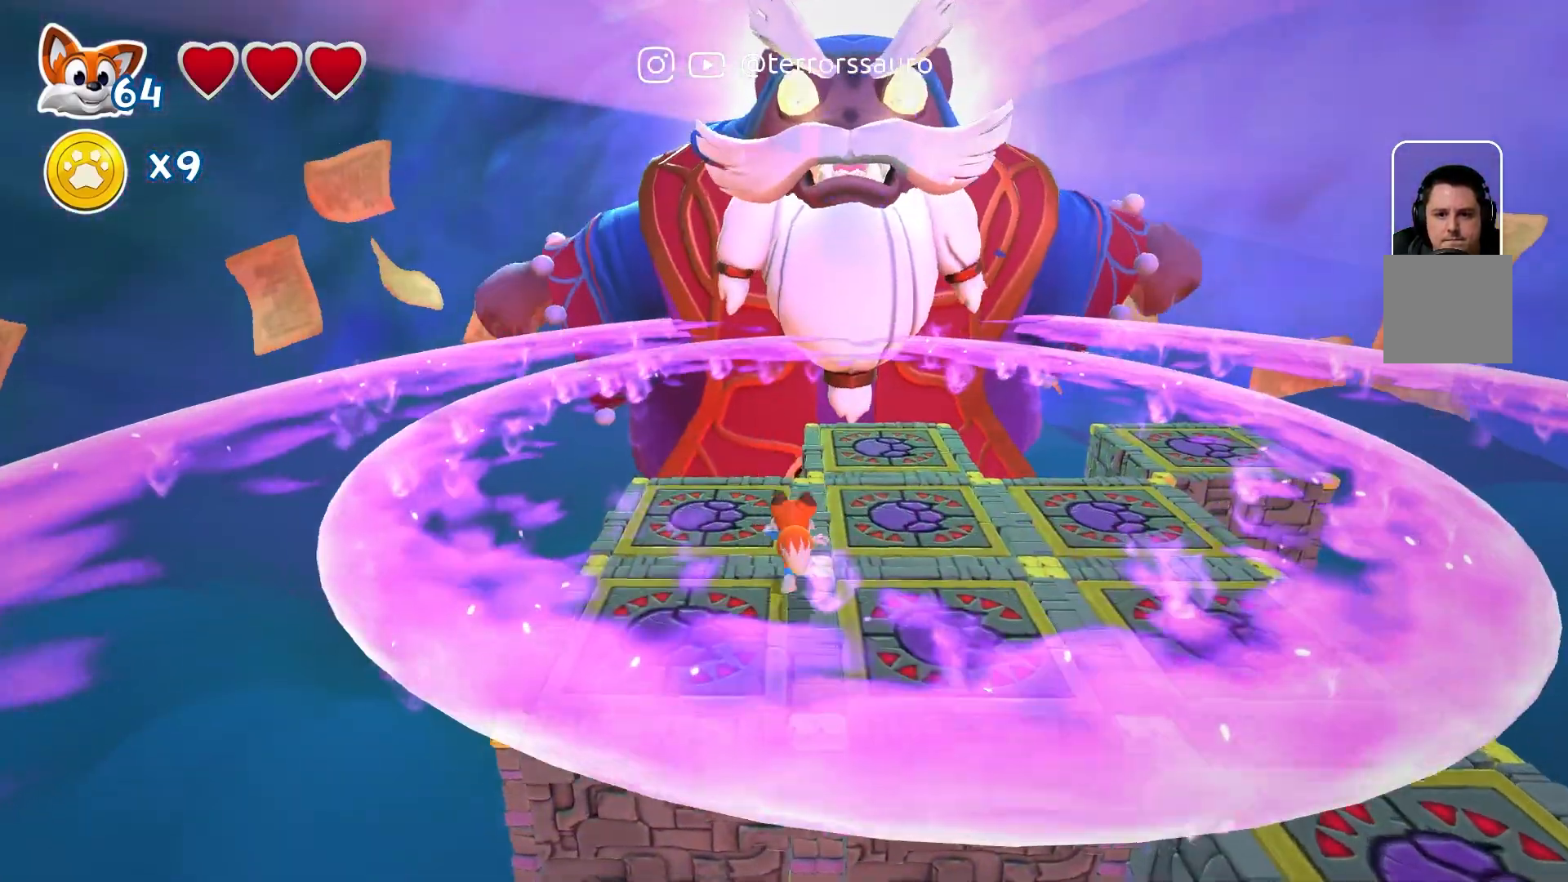
{"buttons": [], "left_stick": "down", "right_stick": "center", "events": [[117, "left_stick", "left"], [267, "left_stick", "down-left"], [400, "left_stick", "down"]]}
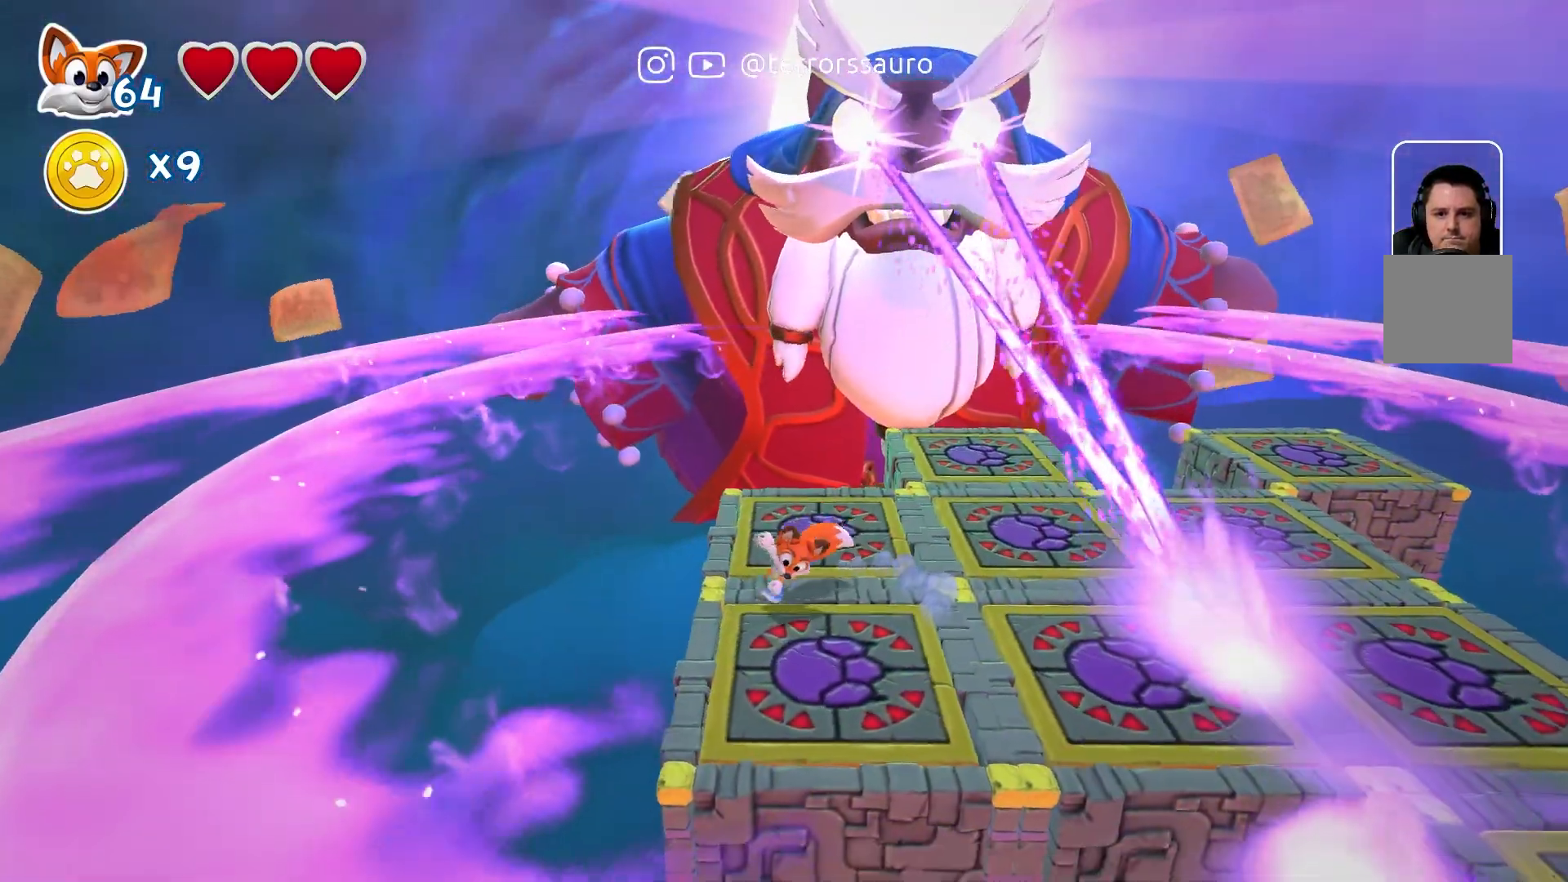
{"buttons": [], "left_stick": "center", "right_stick": "center", "events": [[150, "left_stick", "up-left"], [267, "left_stick", "down-left"], [367, "left_stick", "center"]]}
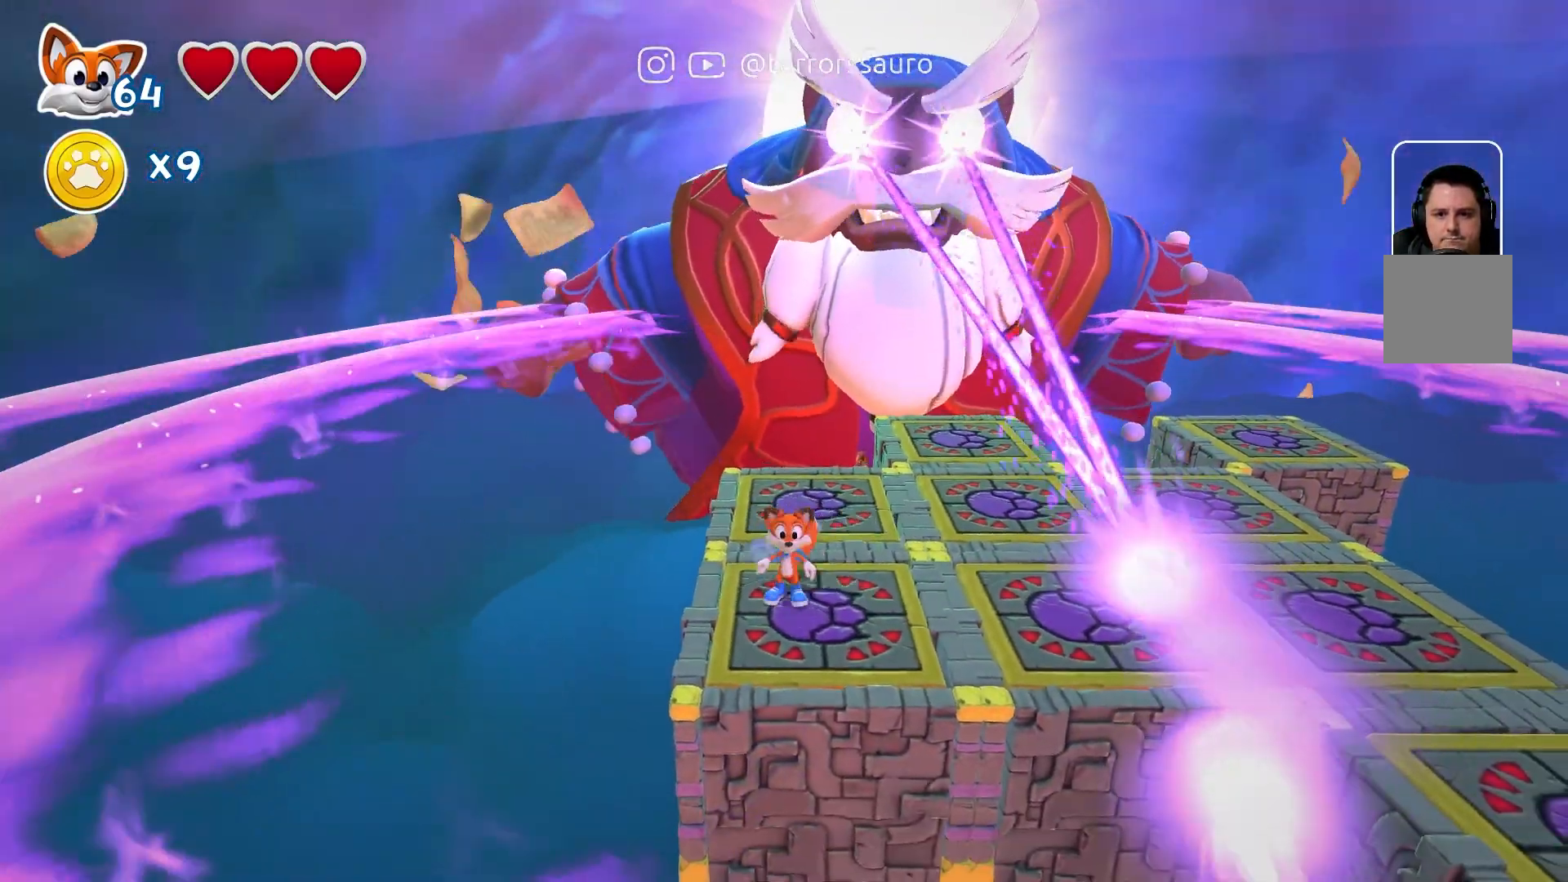
{"buttons": ["A"], "left_stick": "right", "right_stick": "center", "events": [[83, "left_stick", "down"], [267, "left_stick", "down-right"], [467, "A", "down"], [483, "left_stick", "right"]]}
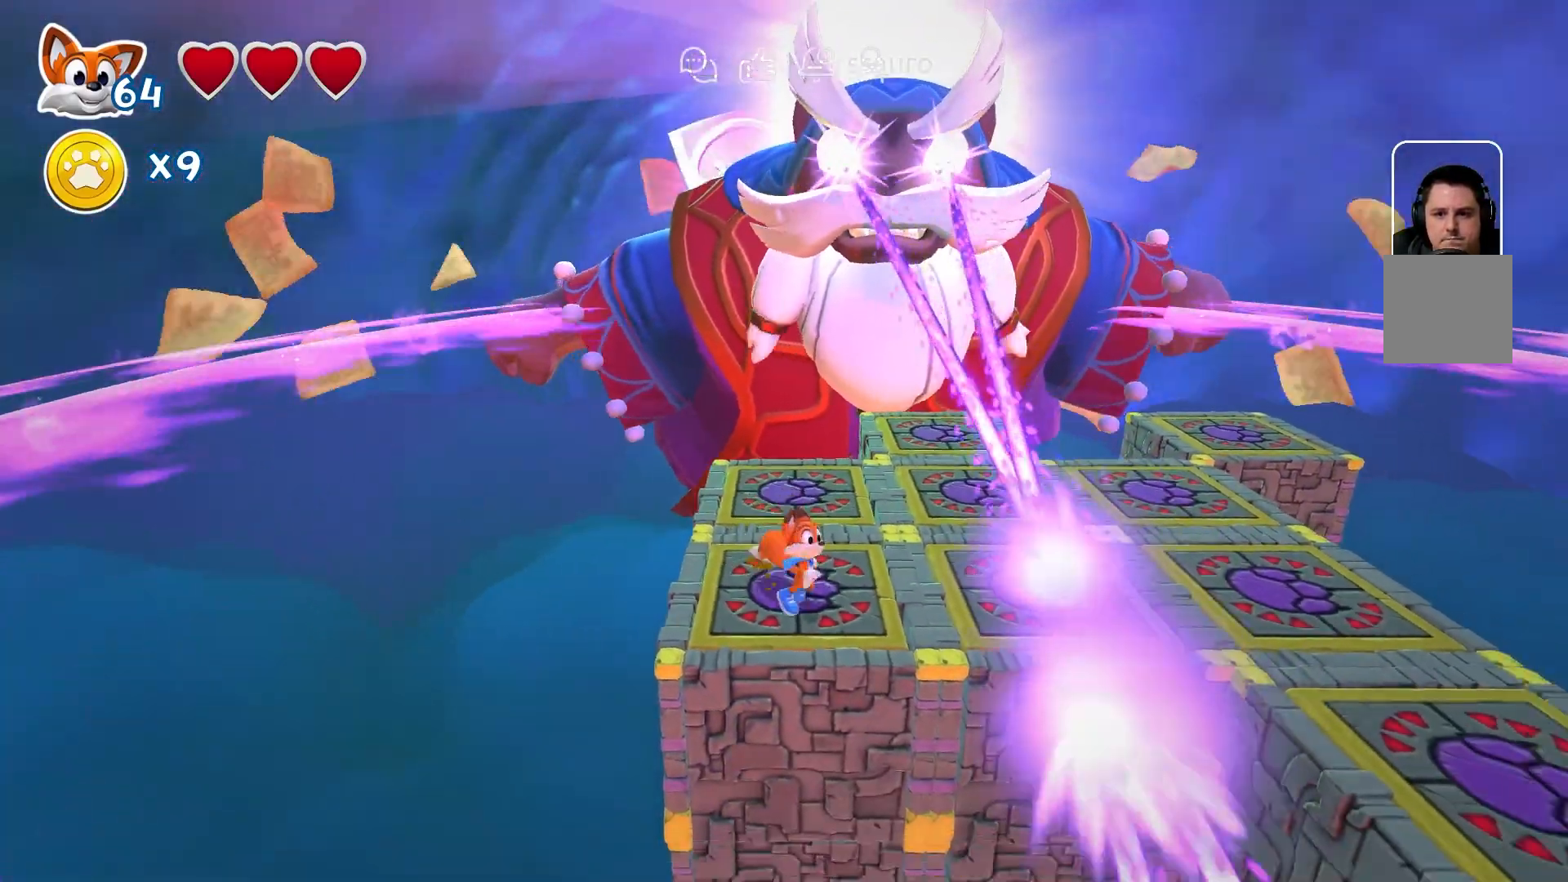
{"buttons": [], "left_stick": "right", "right_stick": "center", "events": [[117, "A", "up"], [283, "A", "down"], [450, "A", "up"]]}
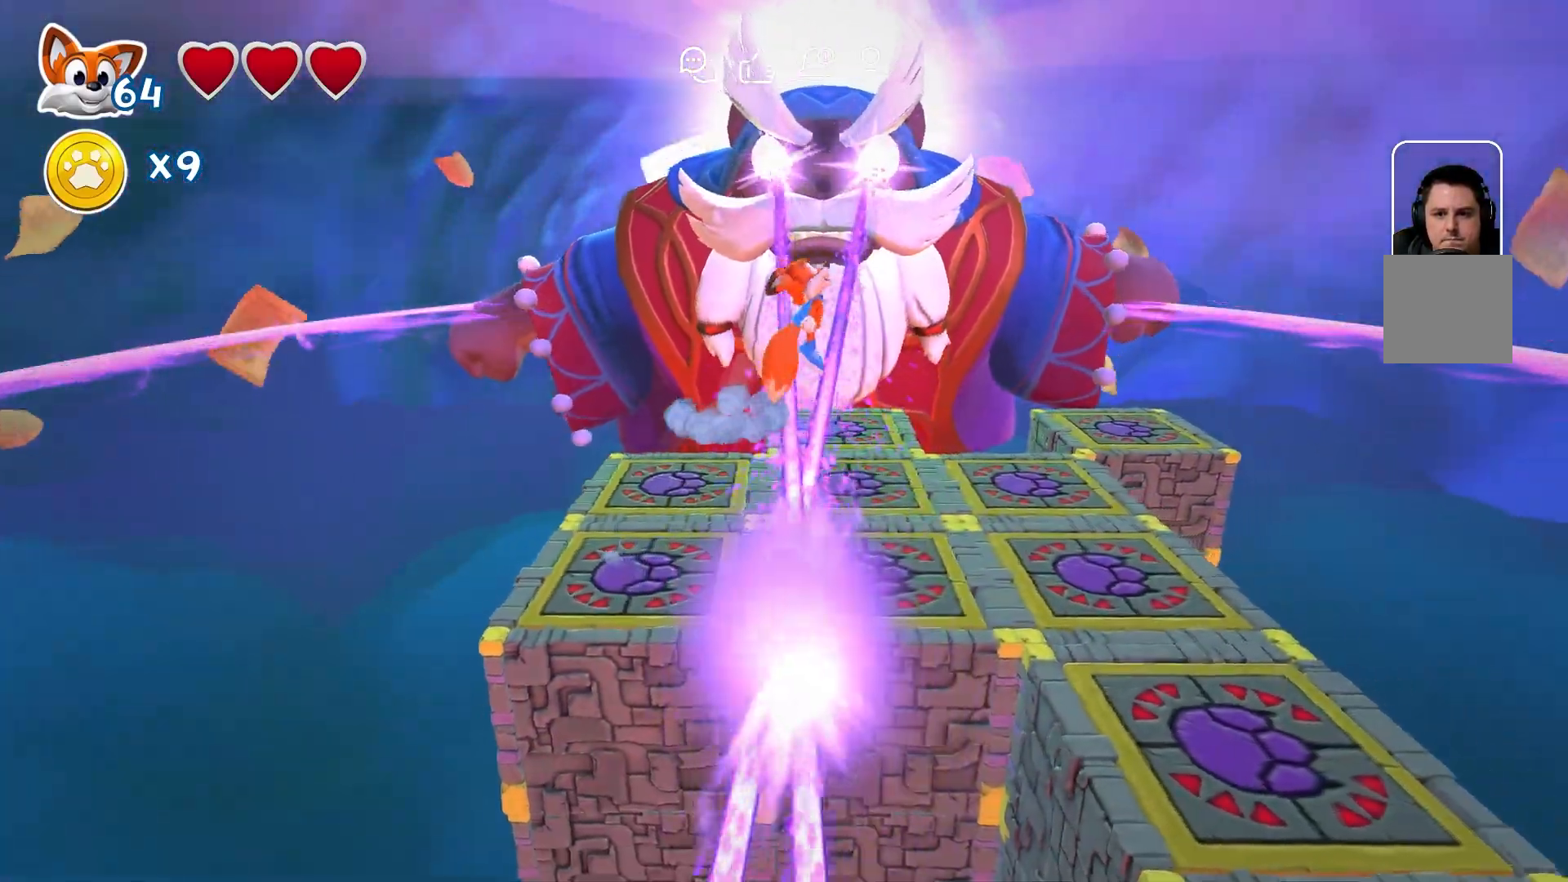
{"buttons": [], "left_stick": "right", "right_stick": "center", "events": []}
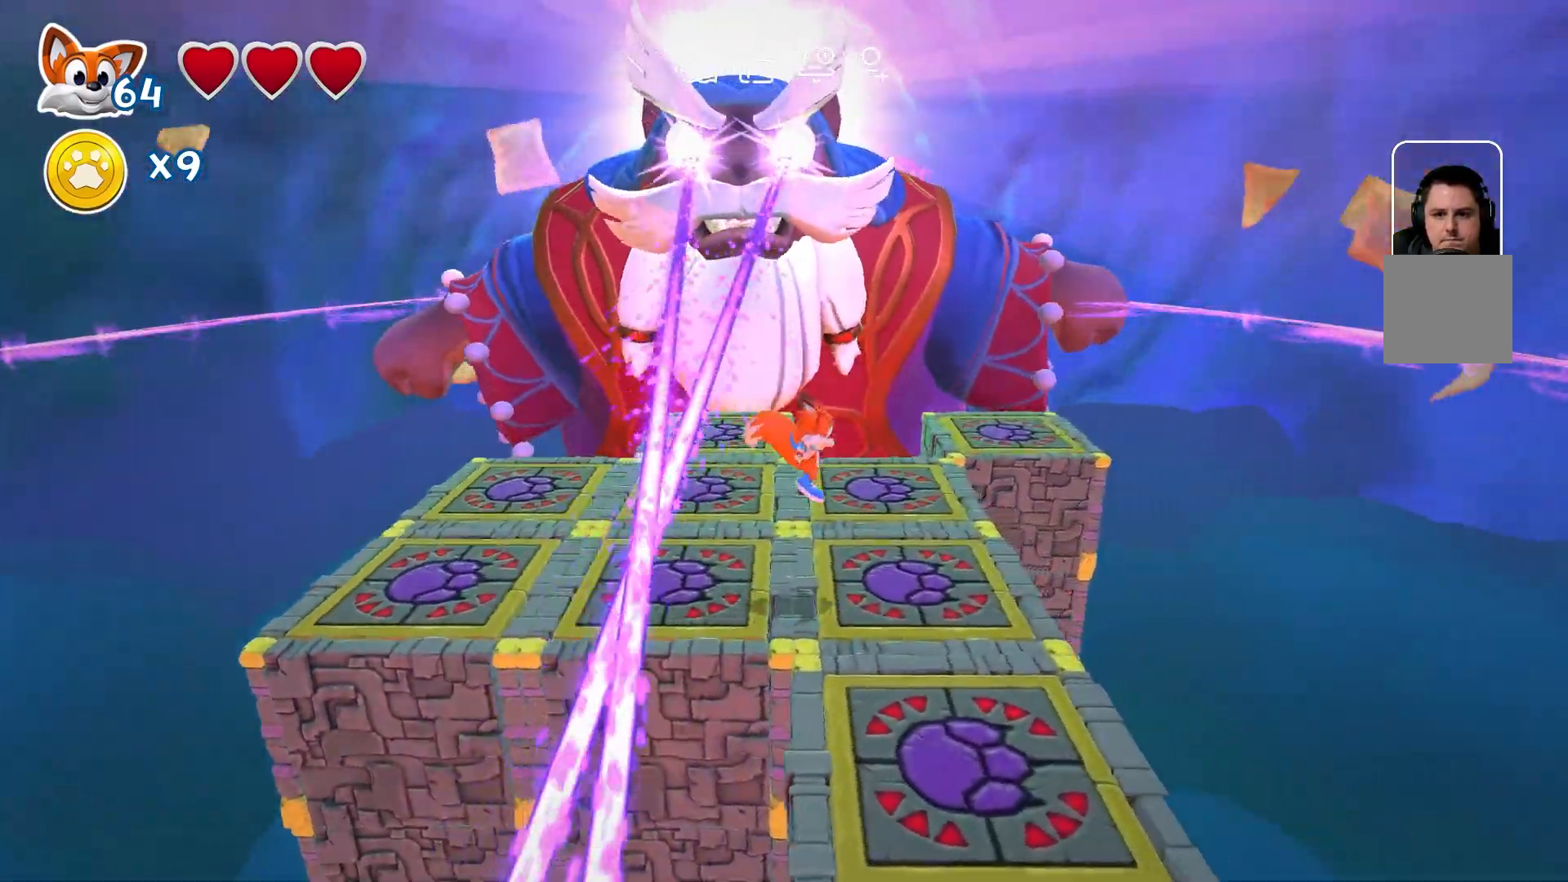
{"buttons": [], "left_stick": "left", "right_stick": "center", "events": [[433, "left_stick", "left"]]}
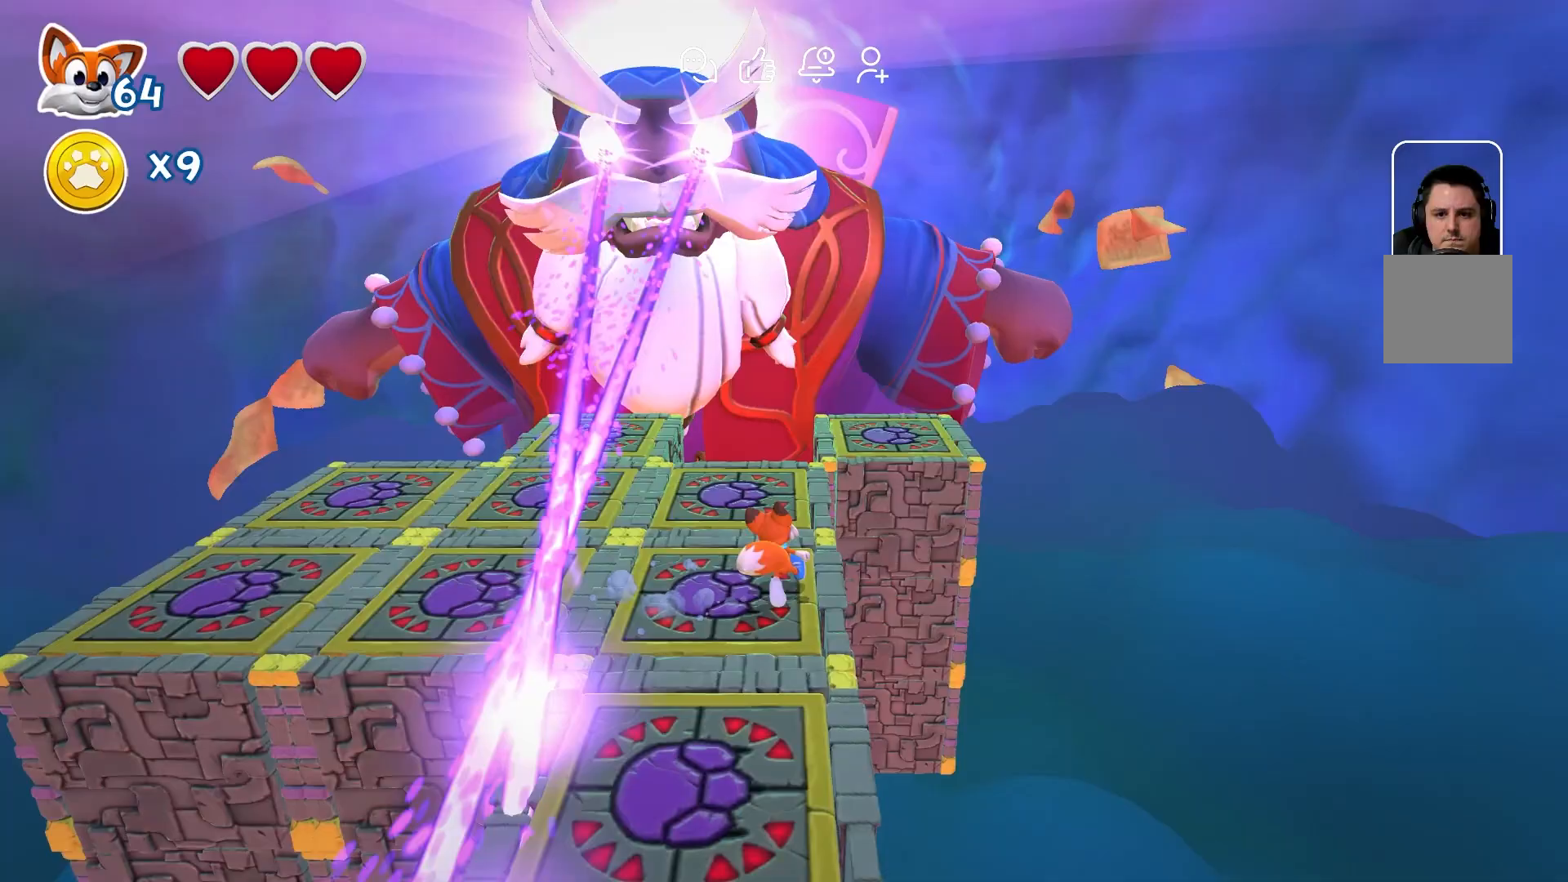
{"buttons": [], "left_stick": "left", "right_stick": "center", "events": [[50, "A", "down"], [200, "A", "up"], [333, "A", "down"], [483, "A", "up"]]}
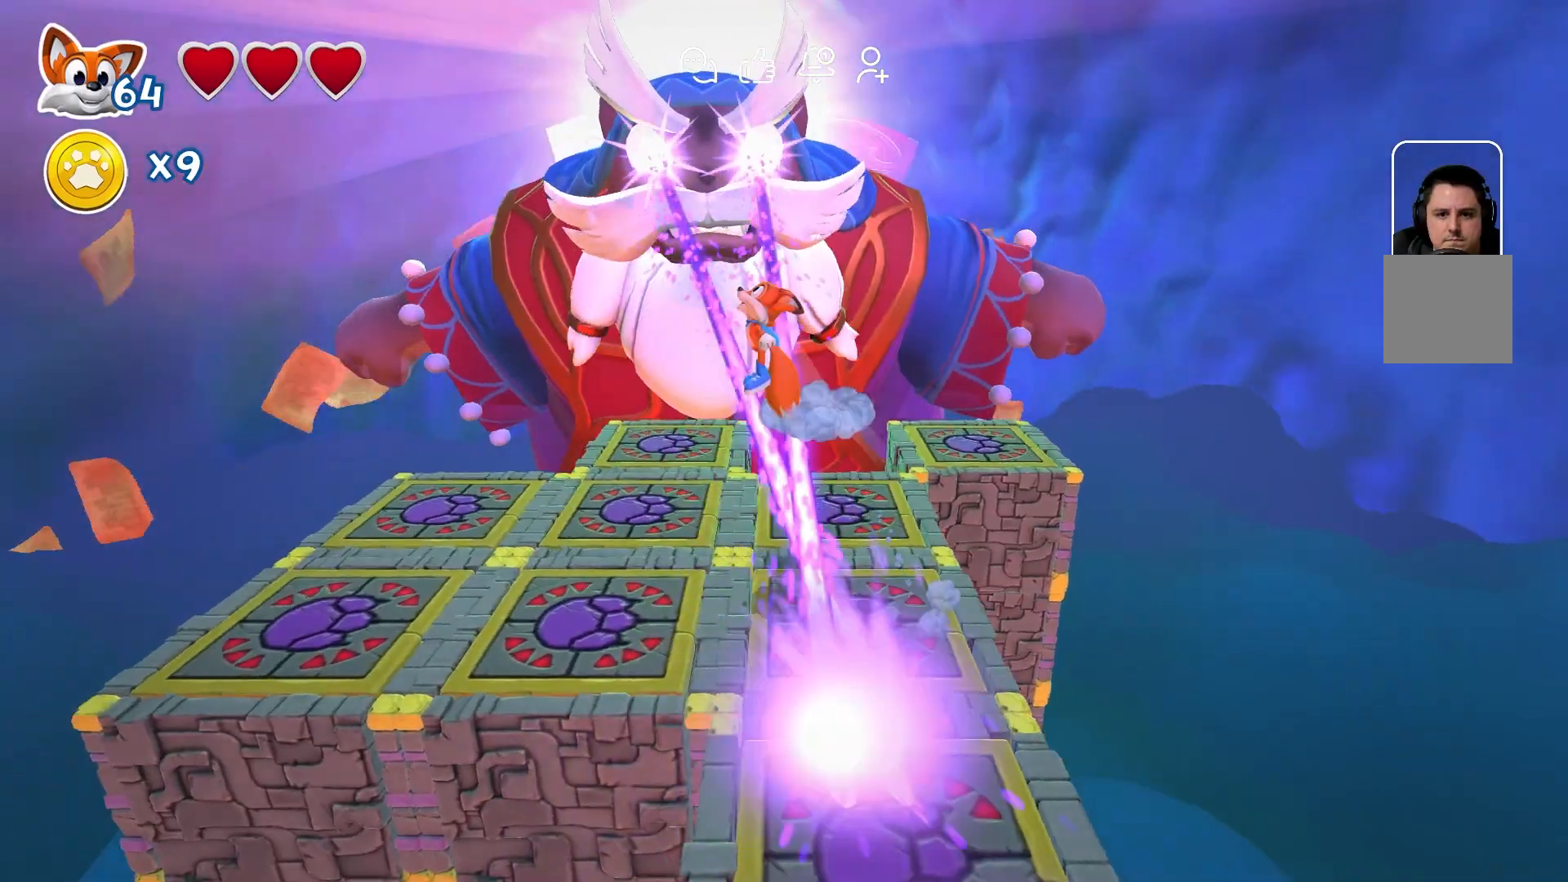
{"buttons": [], "left_stick": "left", "right_stick": "center", "events": []}
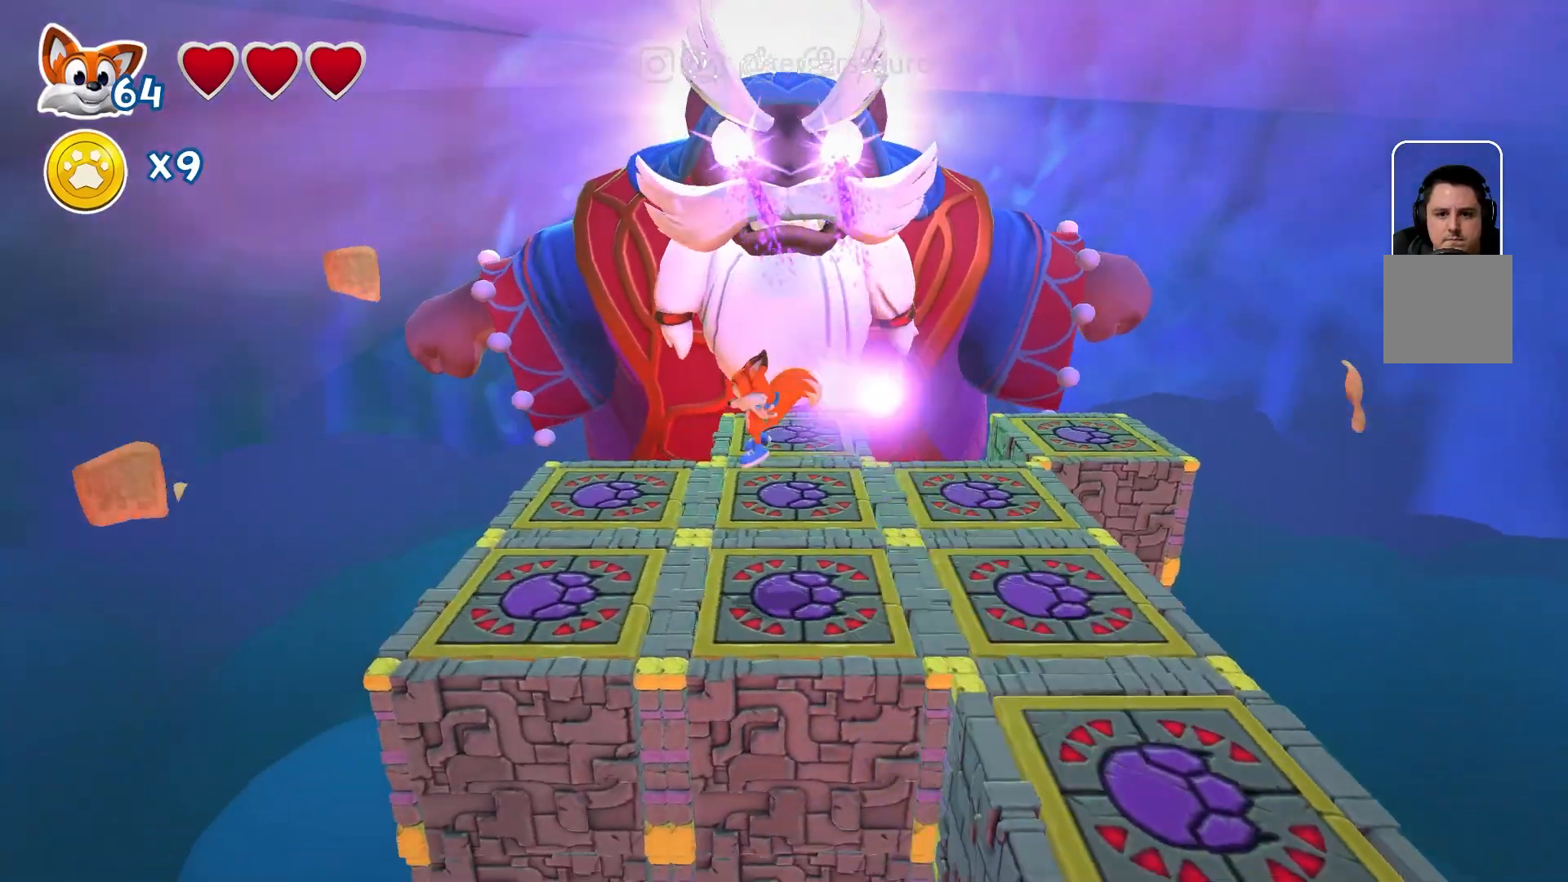
{"buttons": [], "left_stick": "left", "right_stick": "center", "events": []}
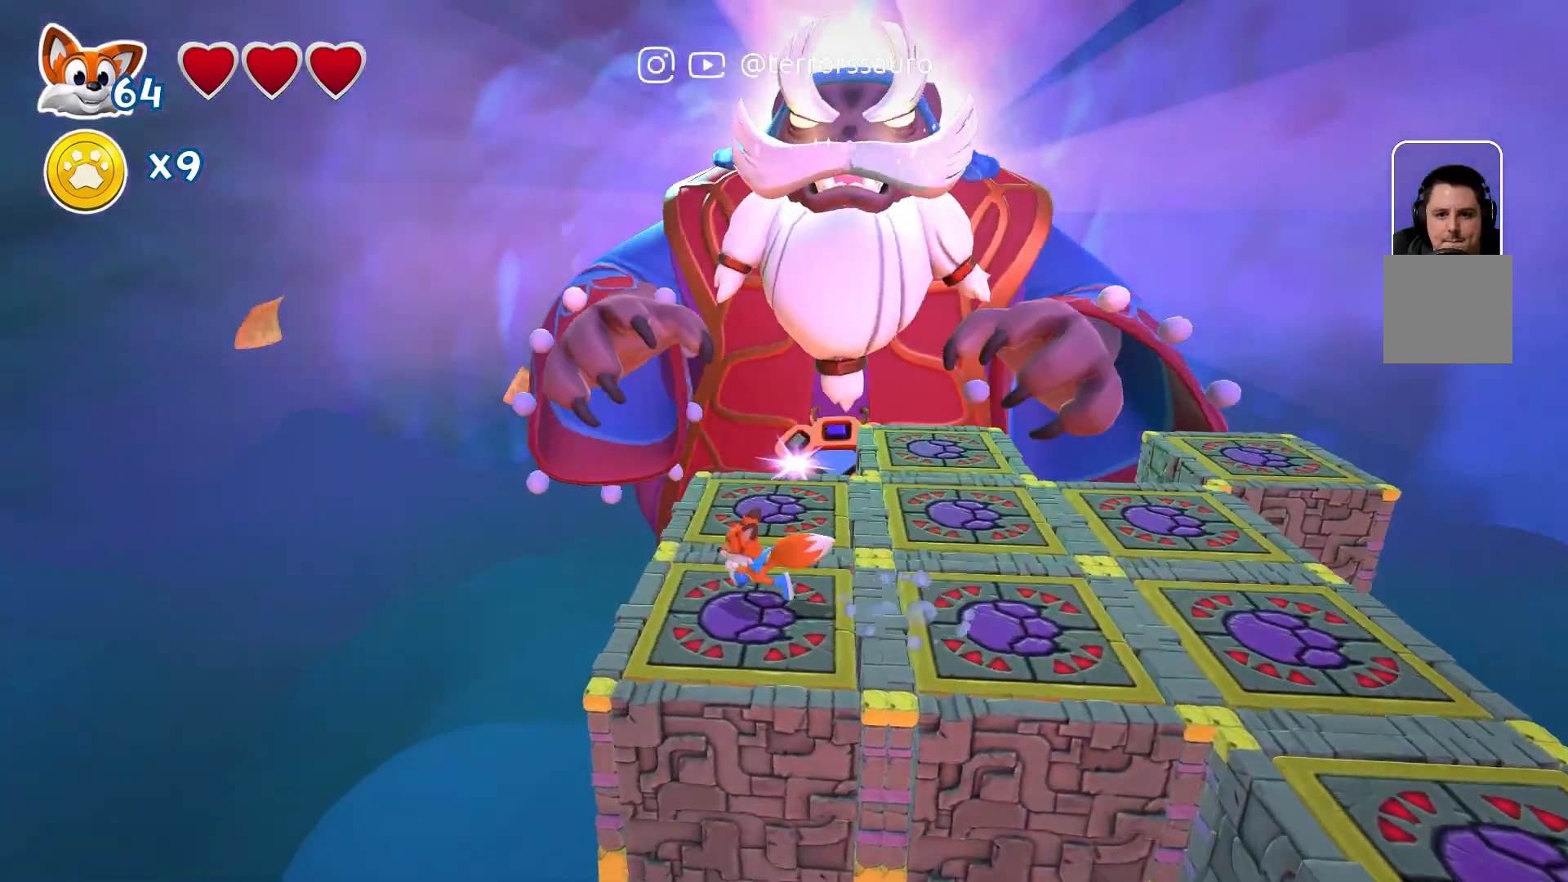
{"buttons": [], "left_stick": "right", "right_stick": "center", "events": [[150, "left_stick", "right"]]}
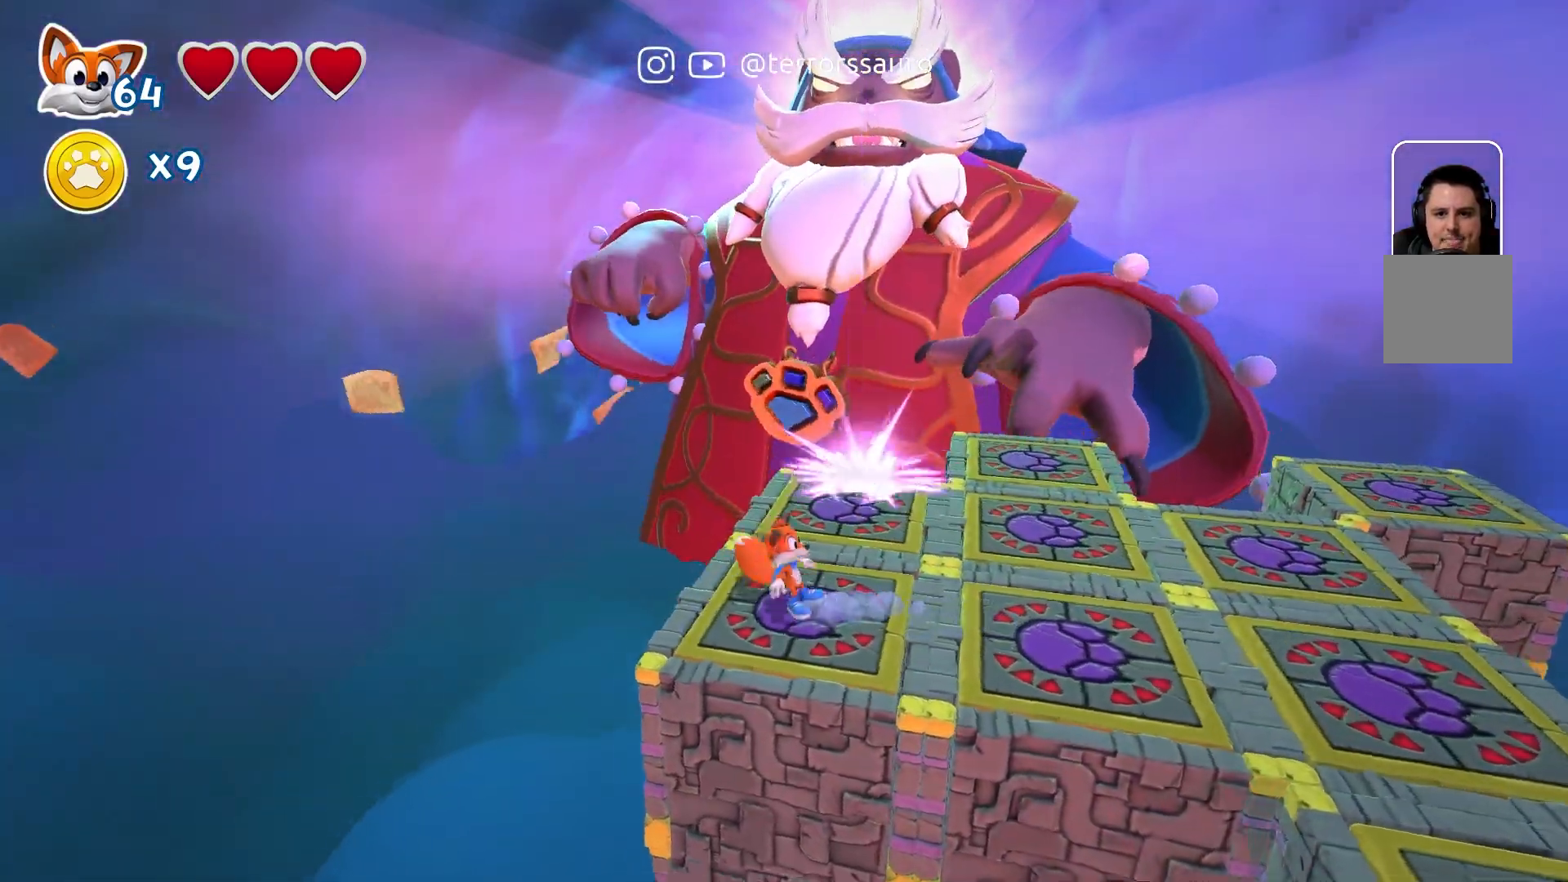
{"buttons": [], "left_stick": "down-right", "right_stick": "center", "events": [[250, "left_stick", "down-right"]]}
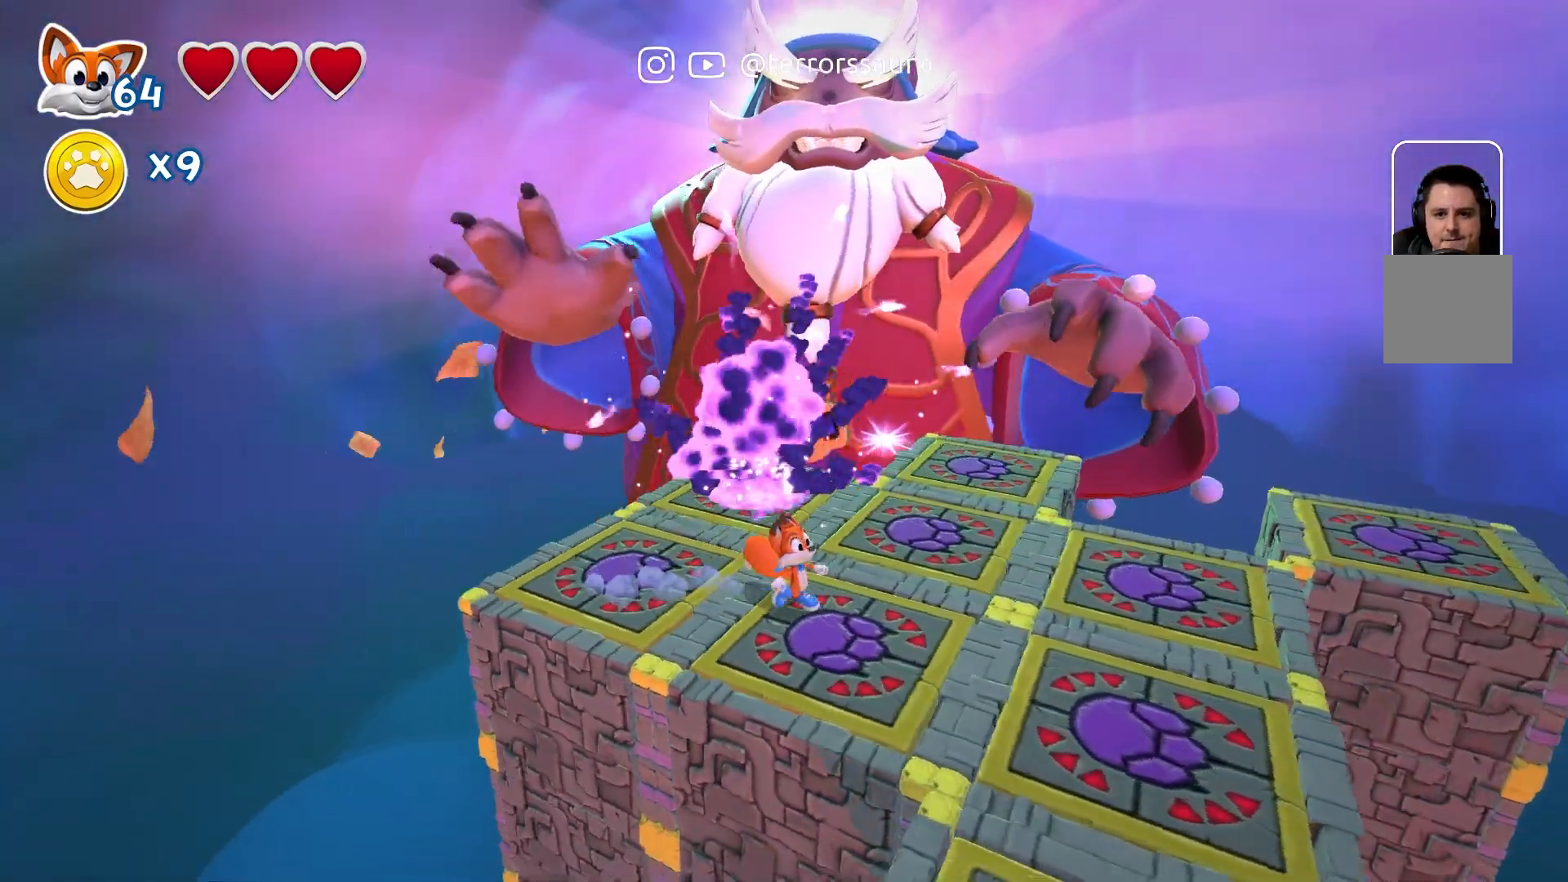
{"buttons": [], "left_stick": "down-right", "right_stick": "center", "events": []}